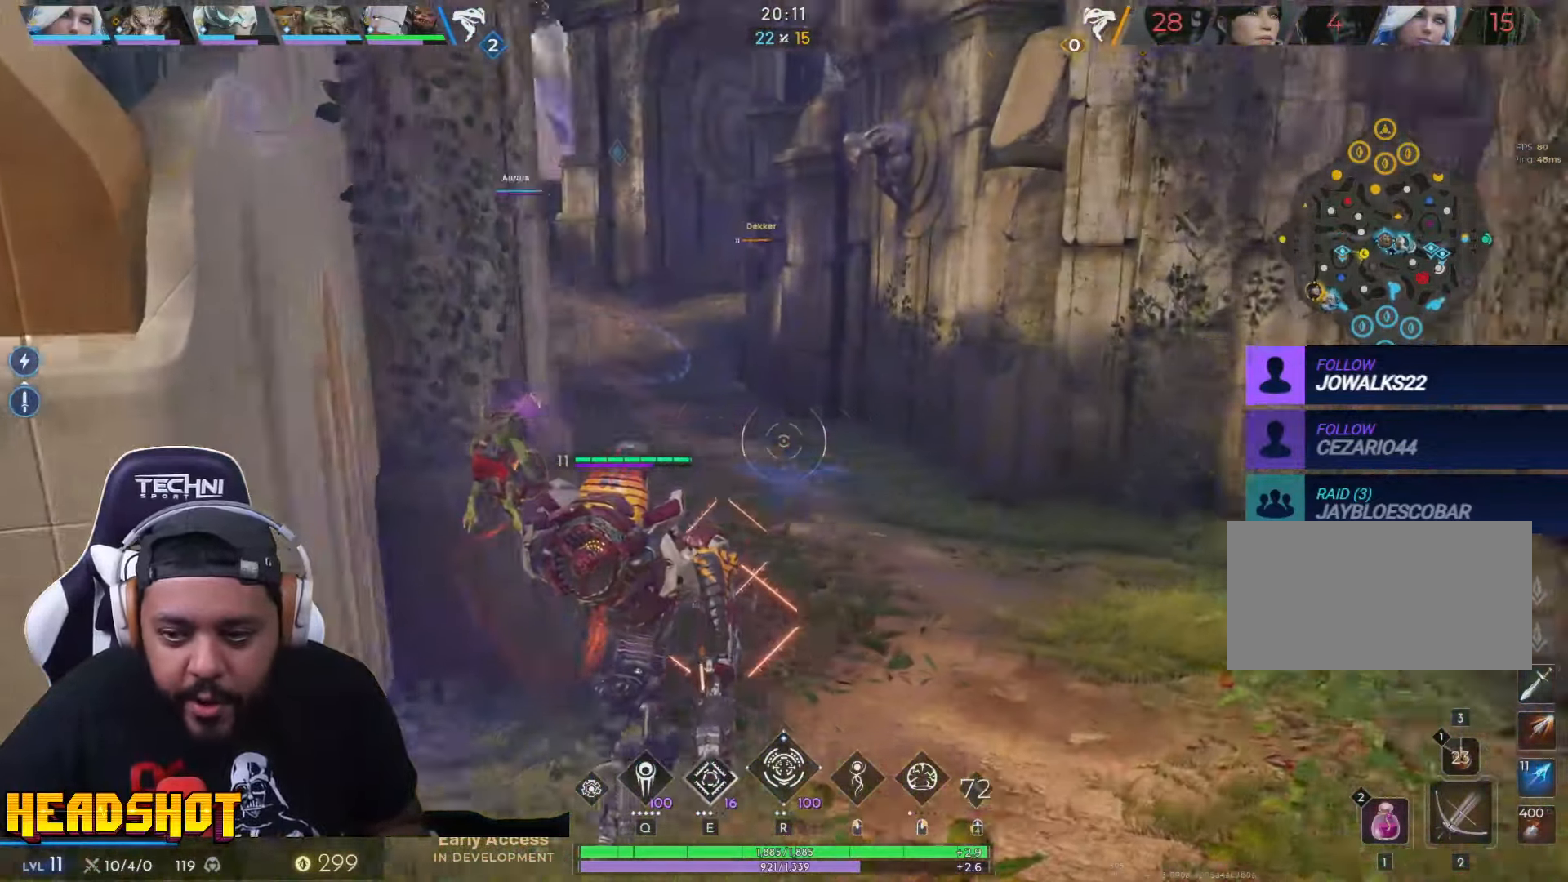
Gameplay with keyboard and mouse; each line is a JSON object with the keys and mouse buttons held at the frame after it. "events" lists presses ("down") and releases ("up") of "a", "ctrl", "d", "e", "f", "q", "r", "s", "shift", "space", "tab", "w", "mouse_left", "mouse_wheel", "mouse_right", "mouse_mb4" and "mouse_mb5" between this image and that frame as [ms after this image, input, new state], when the widget could be followed in between. "mouse_left", "mouse_wheel", "mouse_right", "mouse_mb4", "mouse_mb5" = the "left", "wheel", "right", "mb4", "mb5" buttons of the "mouse" list. No other keys are recorded. "wheel" means that the mouse wheel is clicked or scrolled. Not read: mouse_move.
{"keys": ["d", "w"], "mouse": [], "events": [[350, "d", "down"]]}
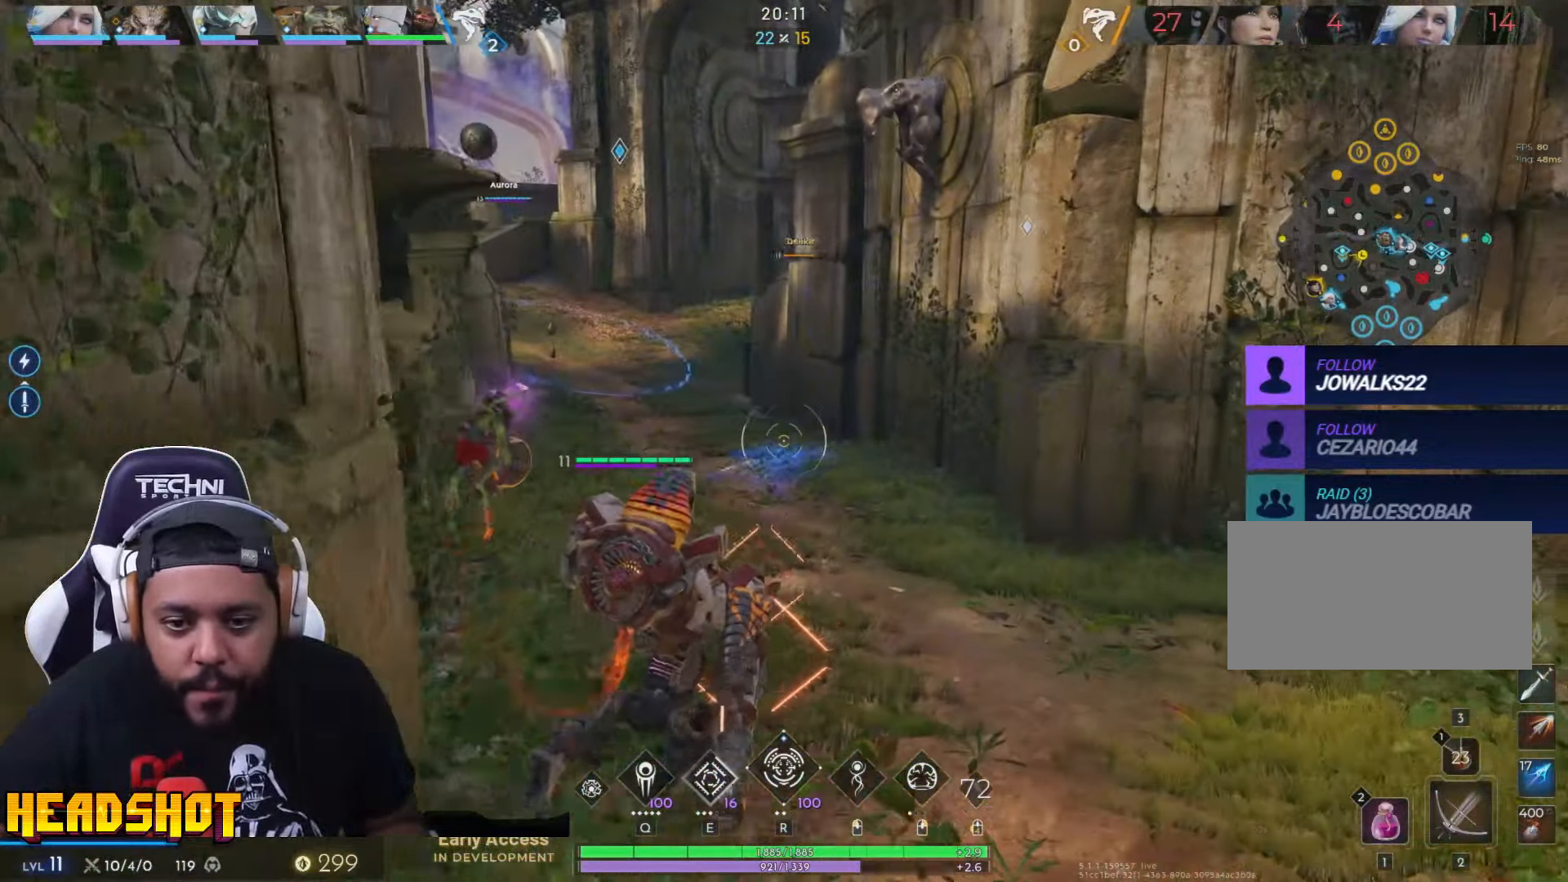
{"keys": ["w"], "mouse": [], "events": [[133, "d", "up"]]}
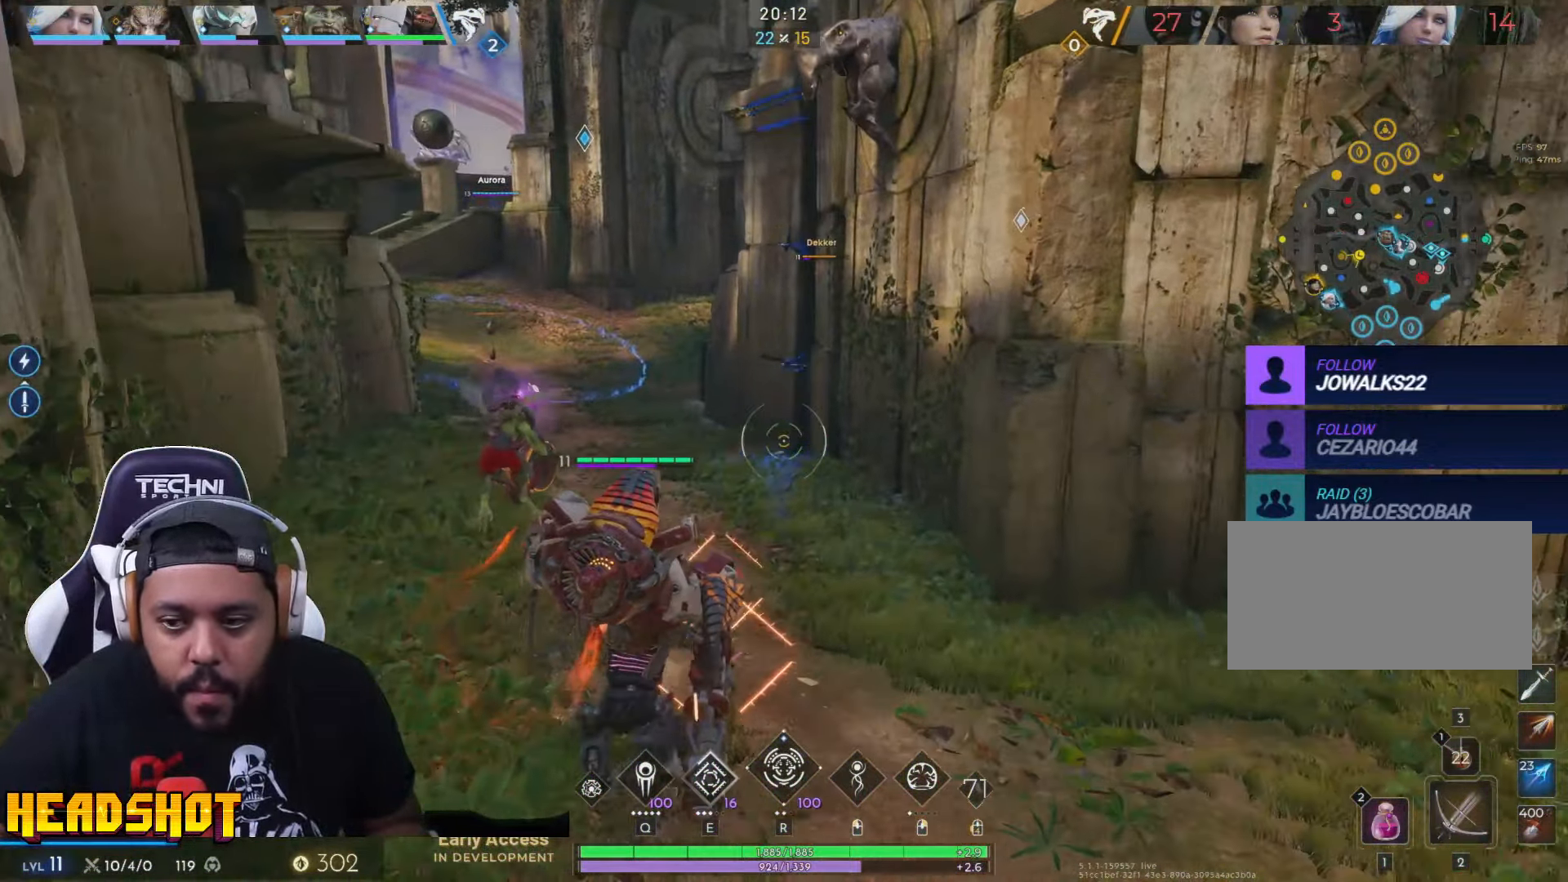
{"keys": ["d", "w"], "mouse": [], "events": [[133, "d", "down"]]}
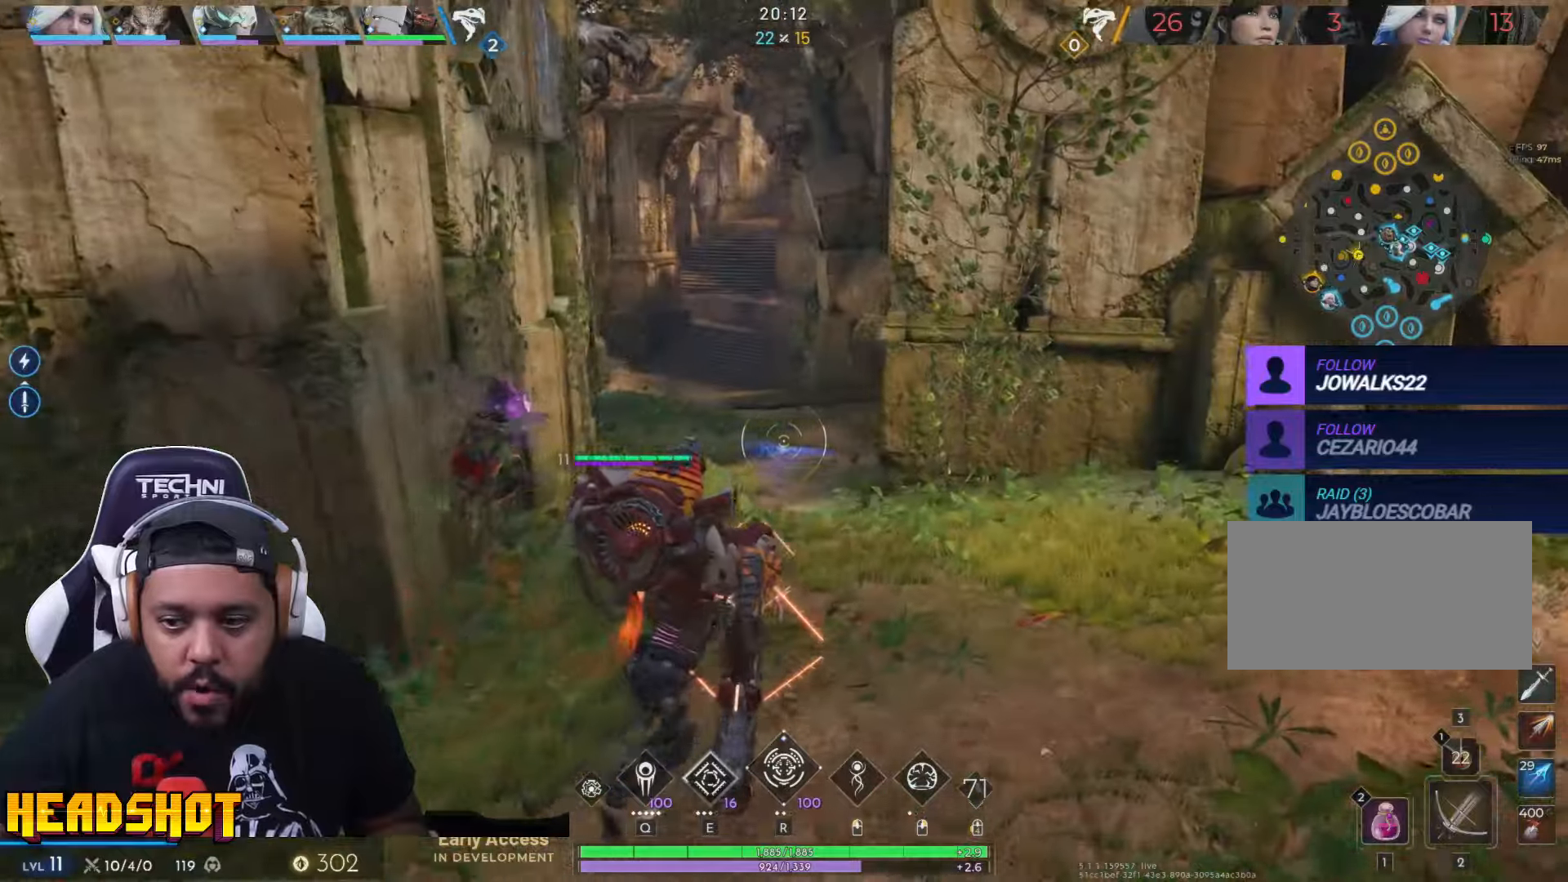
{"keys": ["w"], "mouse": [], "events": [[367, "d", "up"]]}
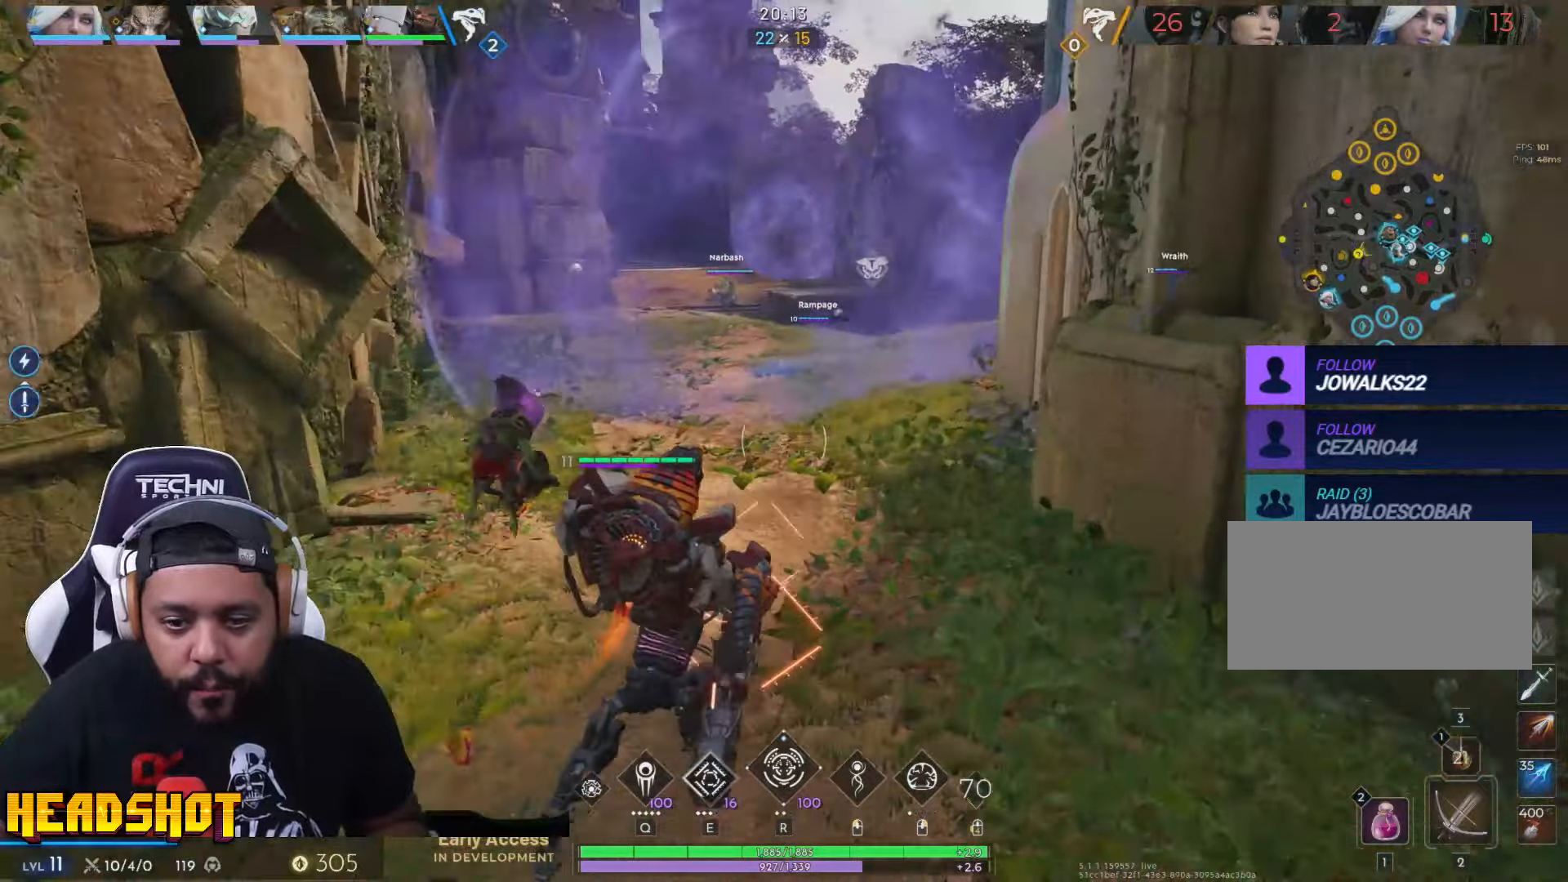
{"keys": ["w"], "mouse": [], "events": []}
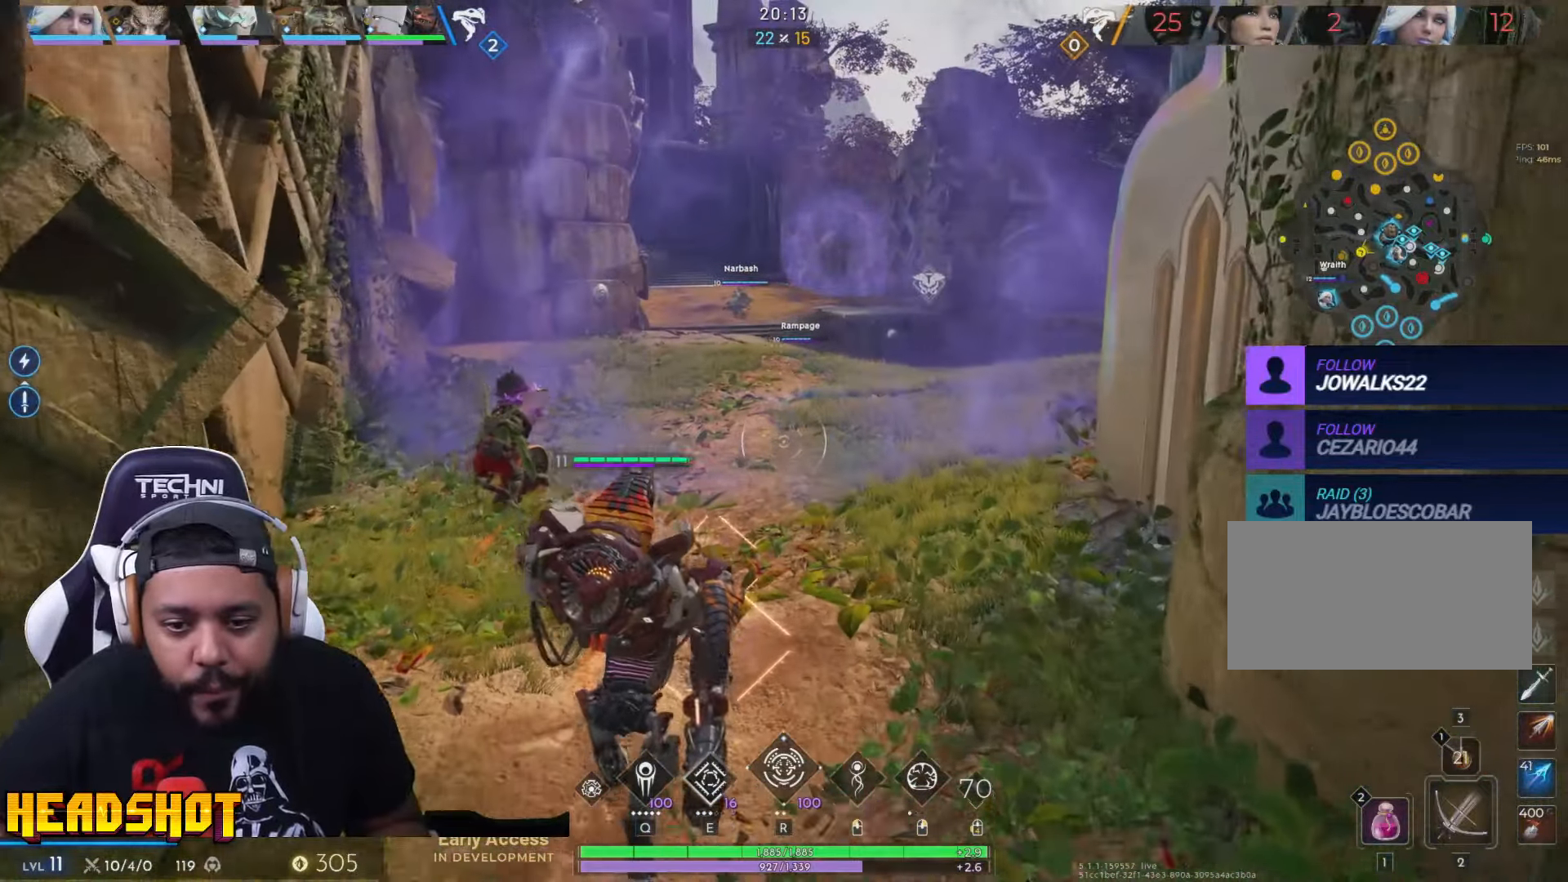
{"keys": ["w"], "mouse": [], "events": [[133, "d", "down"], [283, "d", "up"]]}
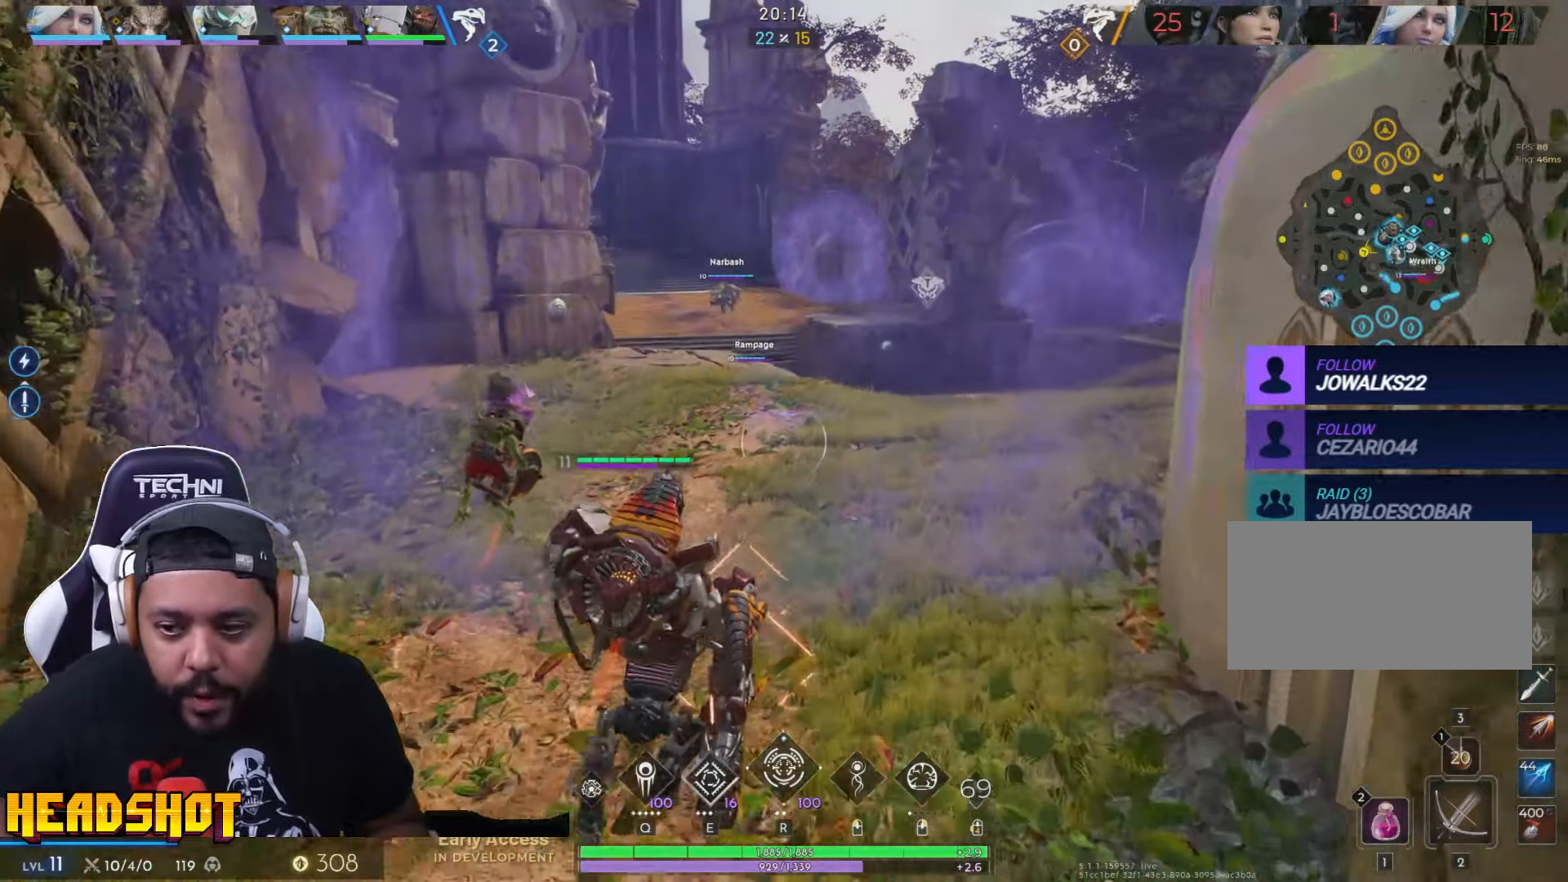
{"keys": ["w"], "mouse": [], "events": [[117, "d", "down"], [333, "d", "up"]]}
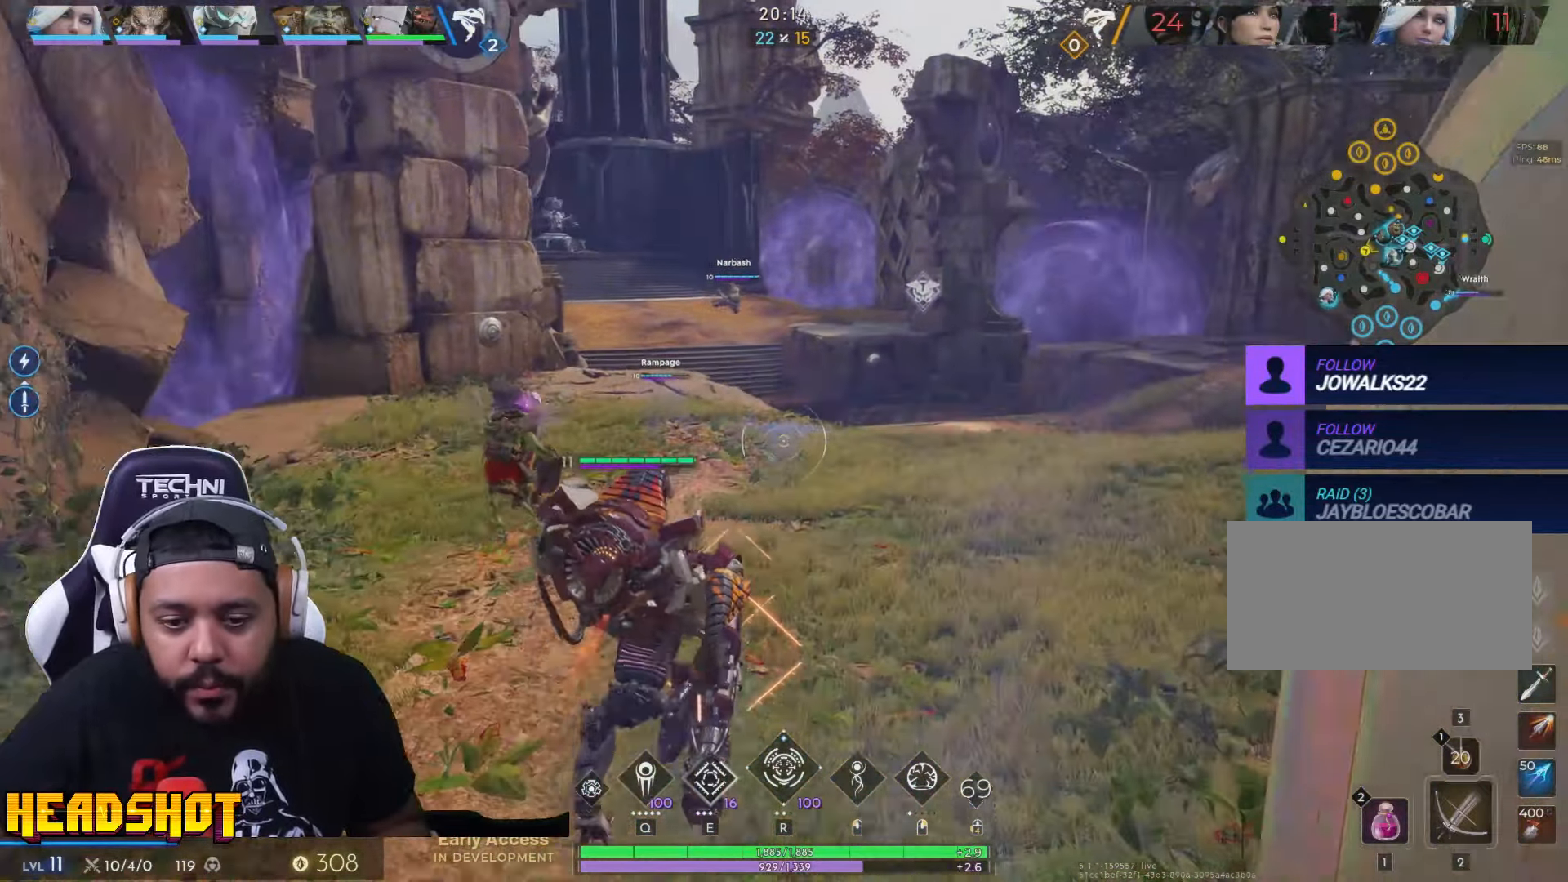
{"keys": ["w"], "mouse": [], "events": []}
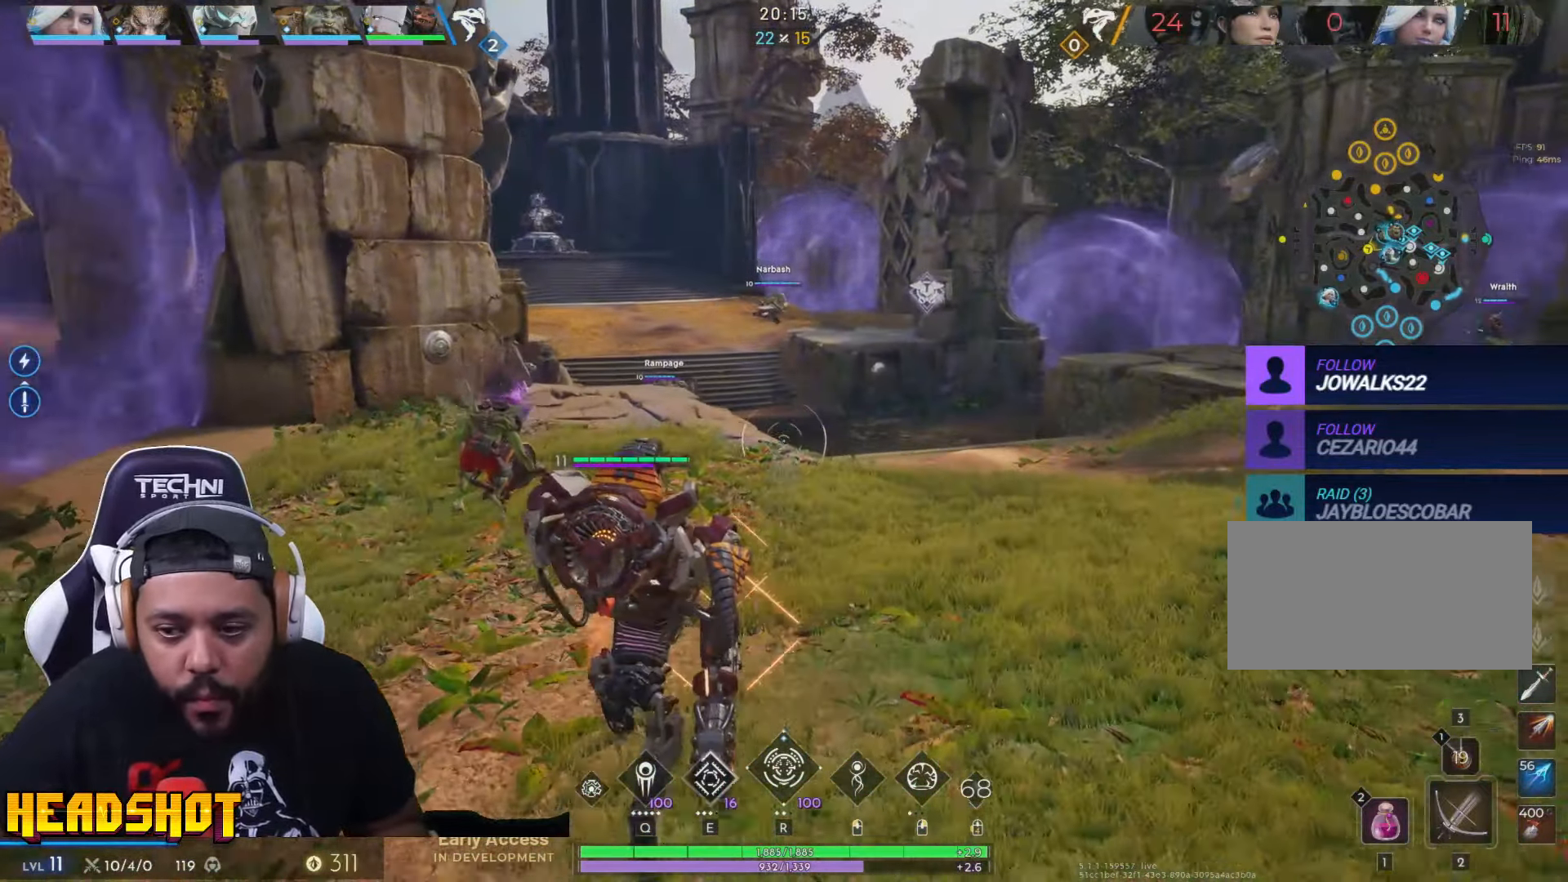
{"keys": ["w"], "mouse": [], "events": []}
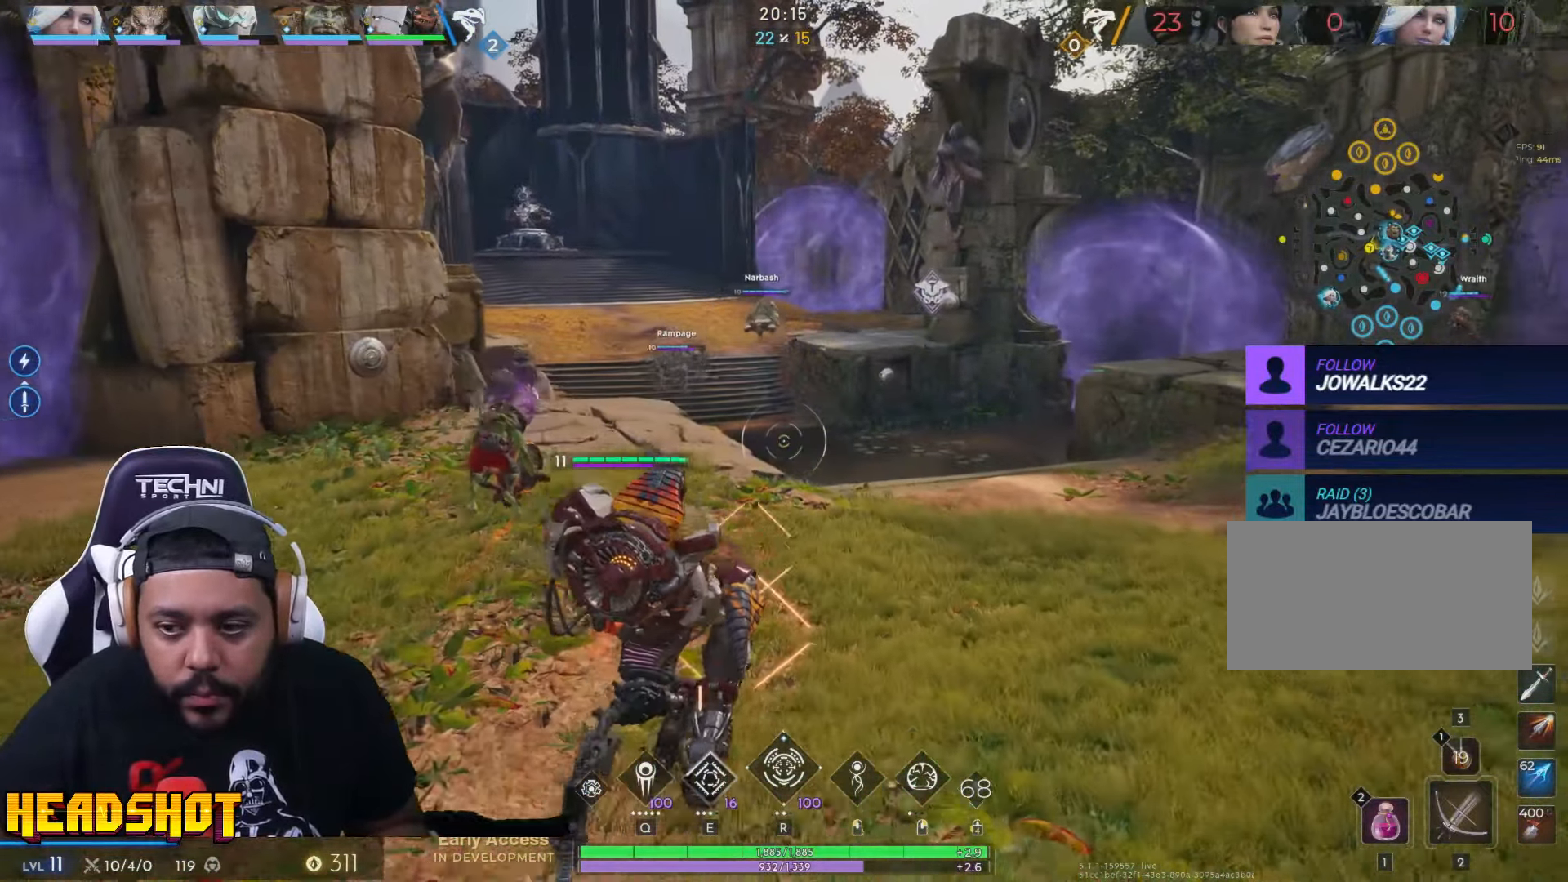
{"keys": ["w"], "mouse": [], "events": [[300, "d", "down"], [450, "d", "up"]]}
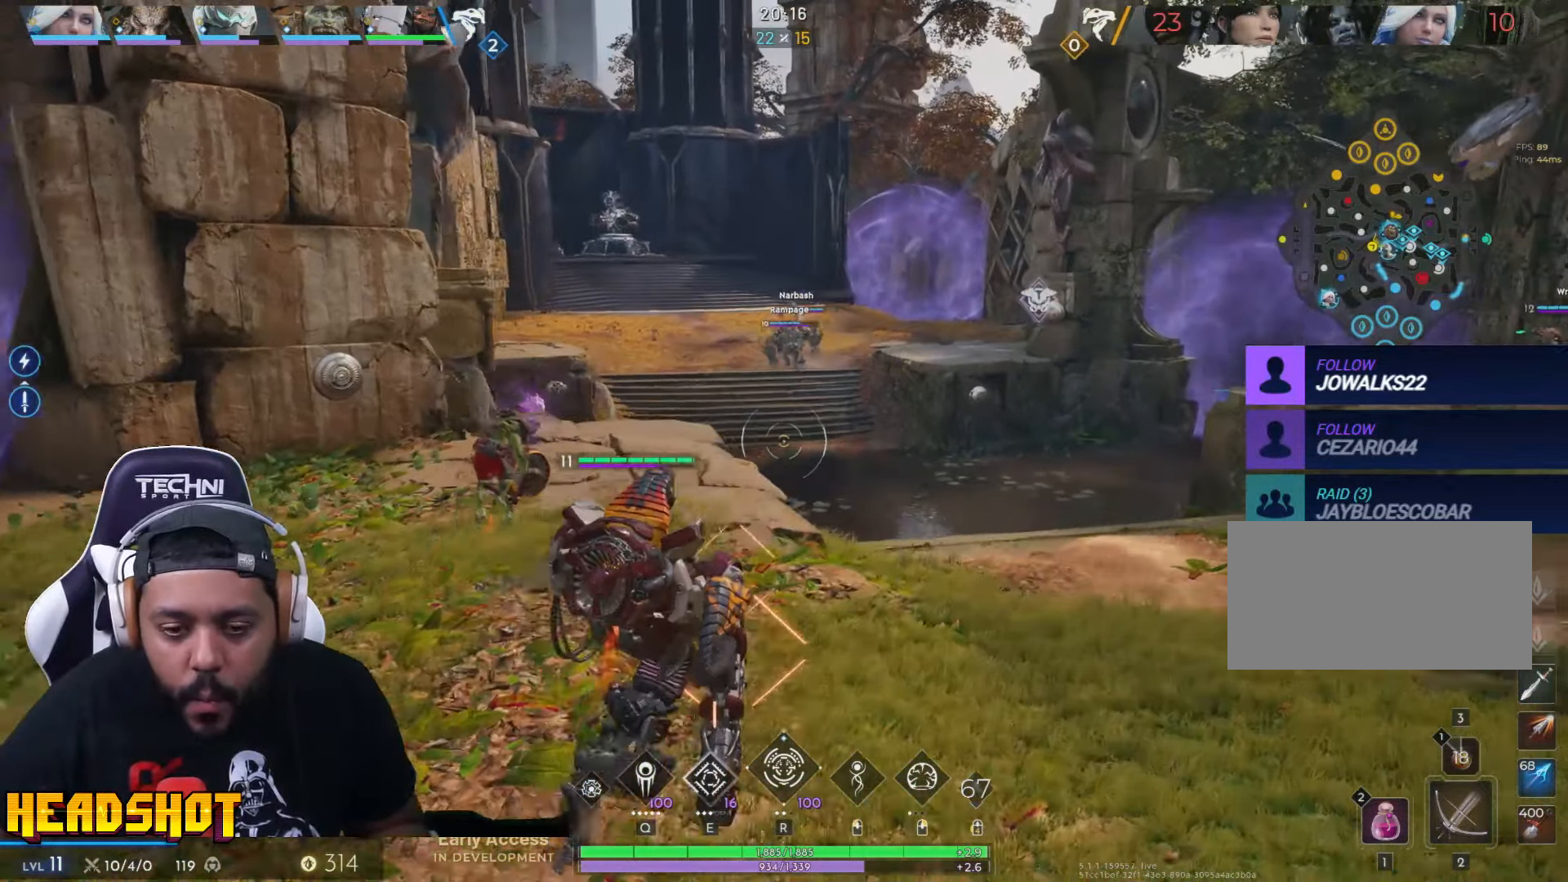
{"keys": ["w"], "mouse": [], "events": []}
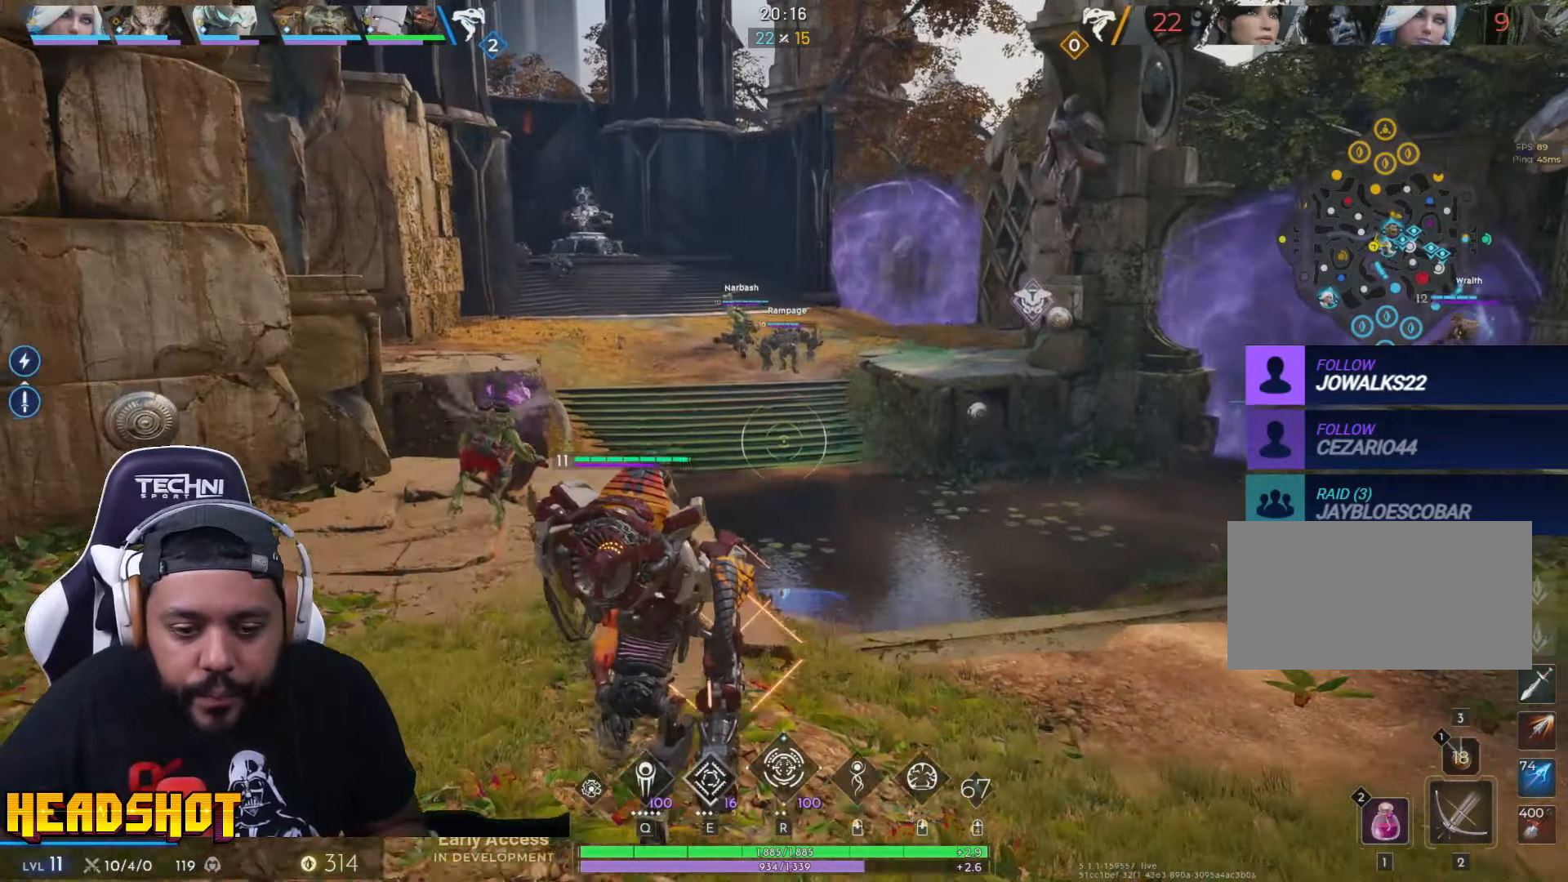
{"keys": ["d", "w"], "mouse": [], "events": [[300, "d", "down"]]}
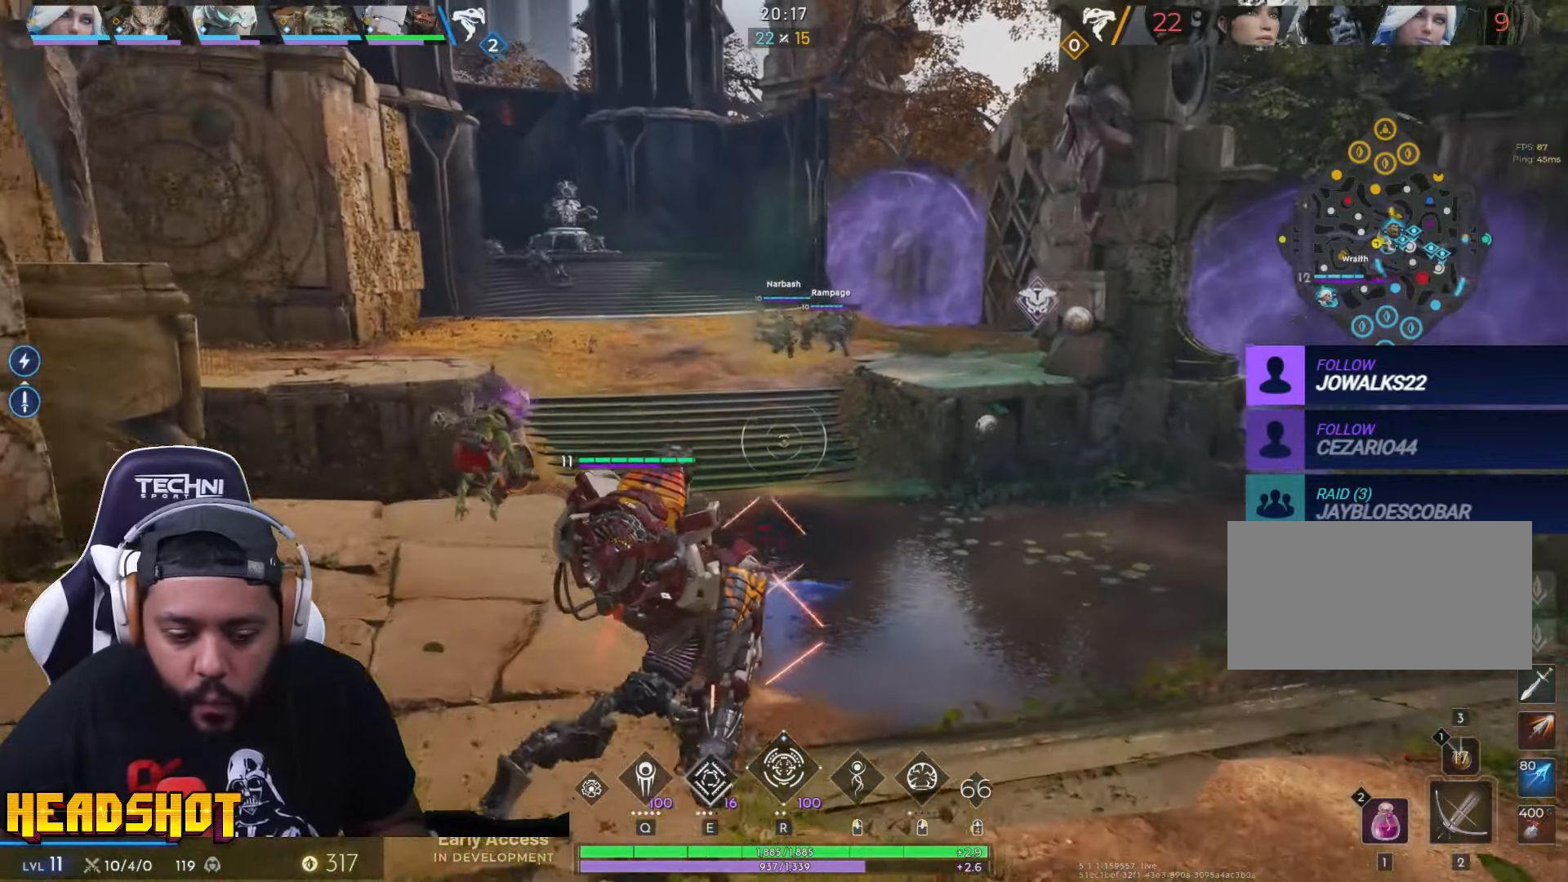
{"keys": ["space", "w"], "mouse": [], "events": [[250, "d", "up"], [467, "space", "down"]]}
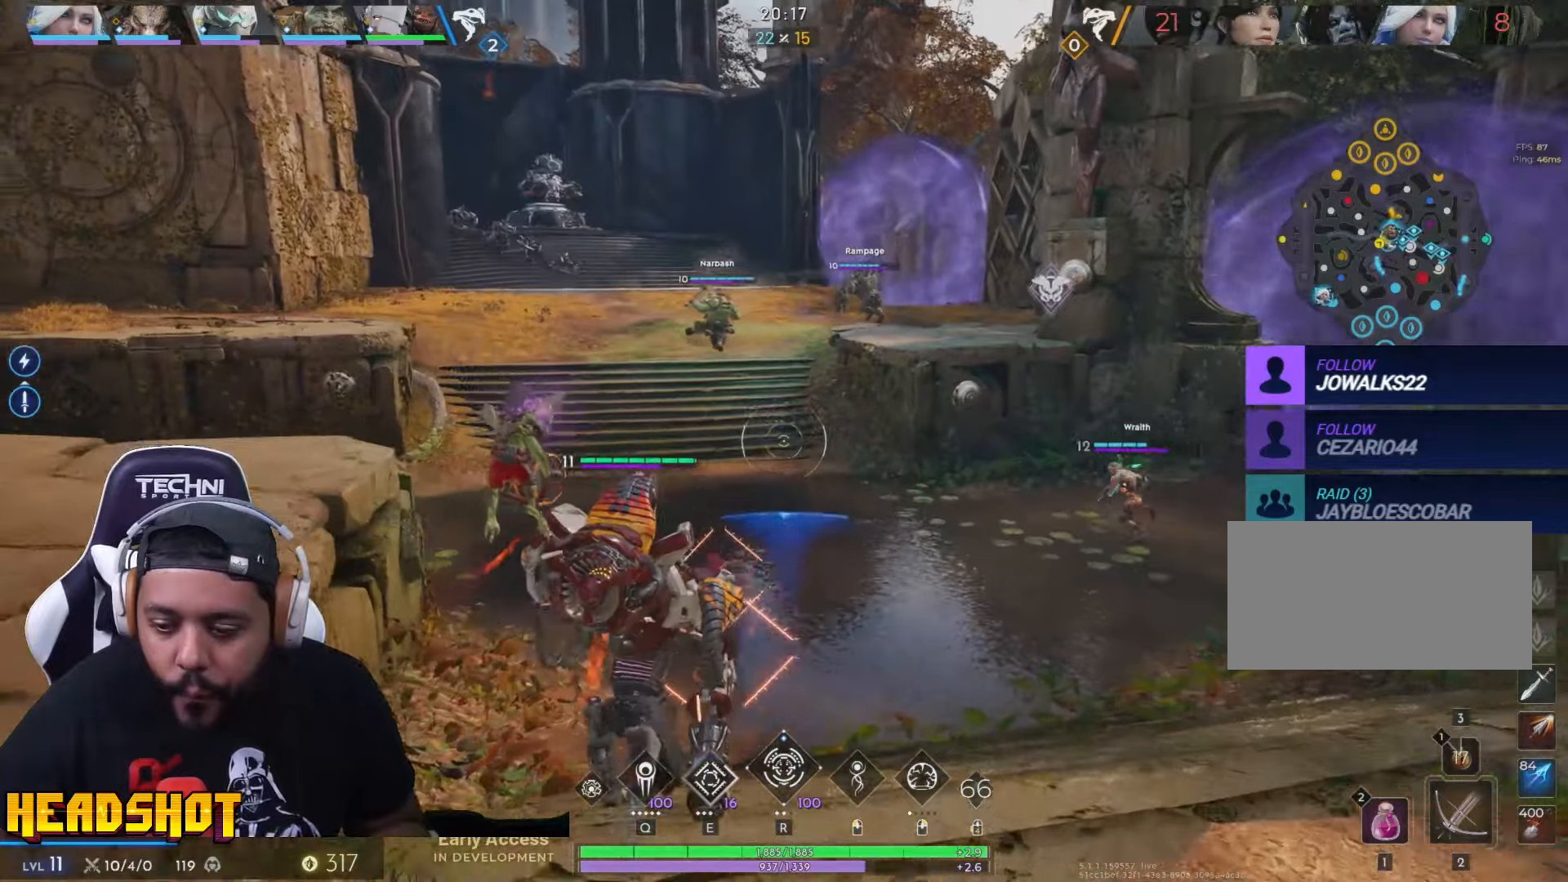
{"keys": ["w"], "mouse": [], "events": [[84, "space", "up"]]}
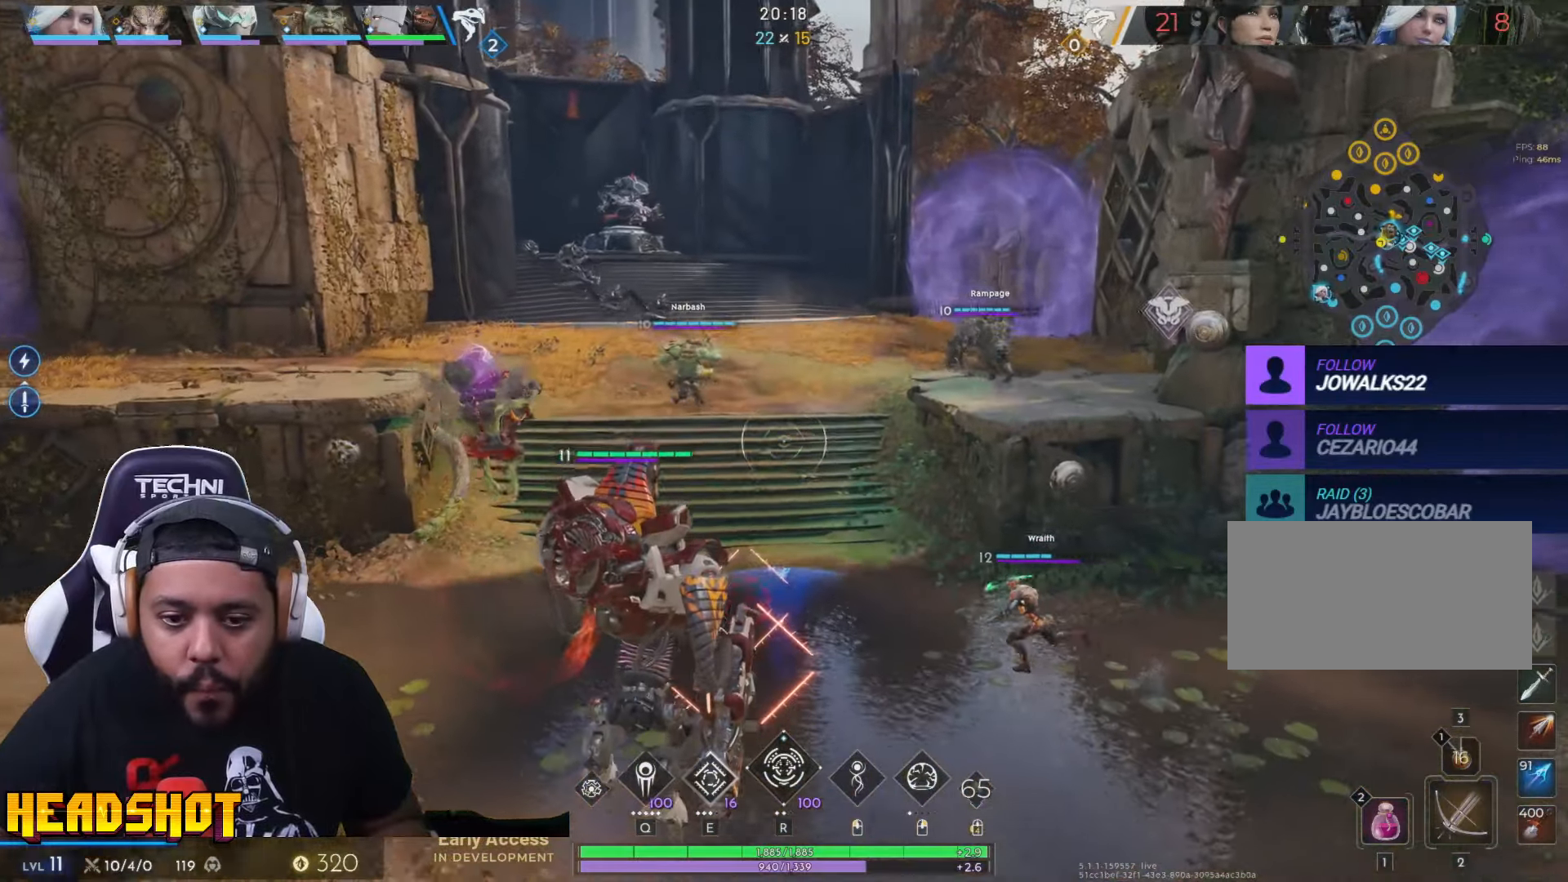
{"keys": ["w"], "mouse": [], "events": [[200, "d", "down"], [384, "d", "up"]]}
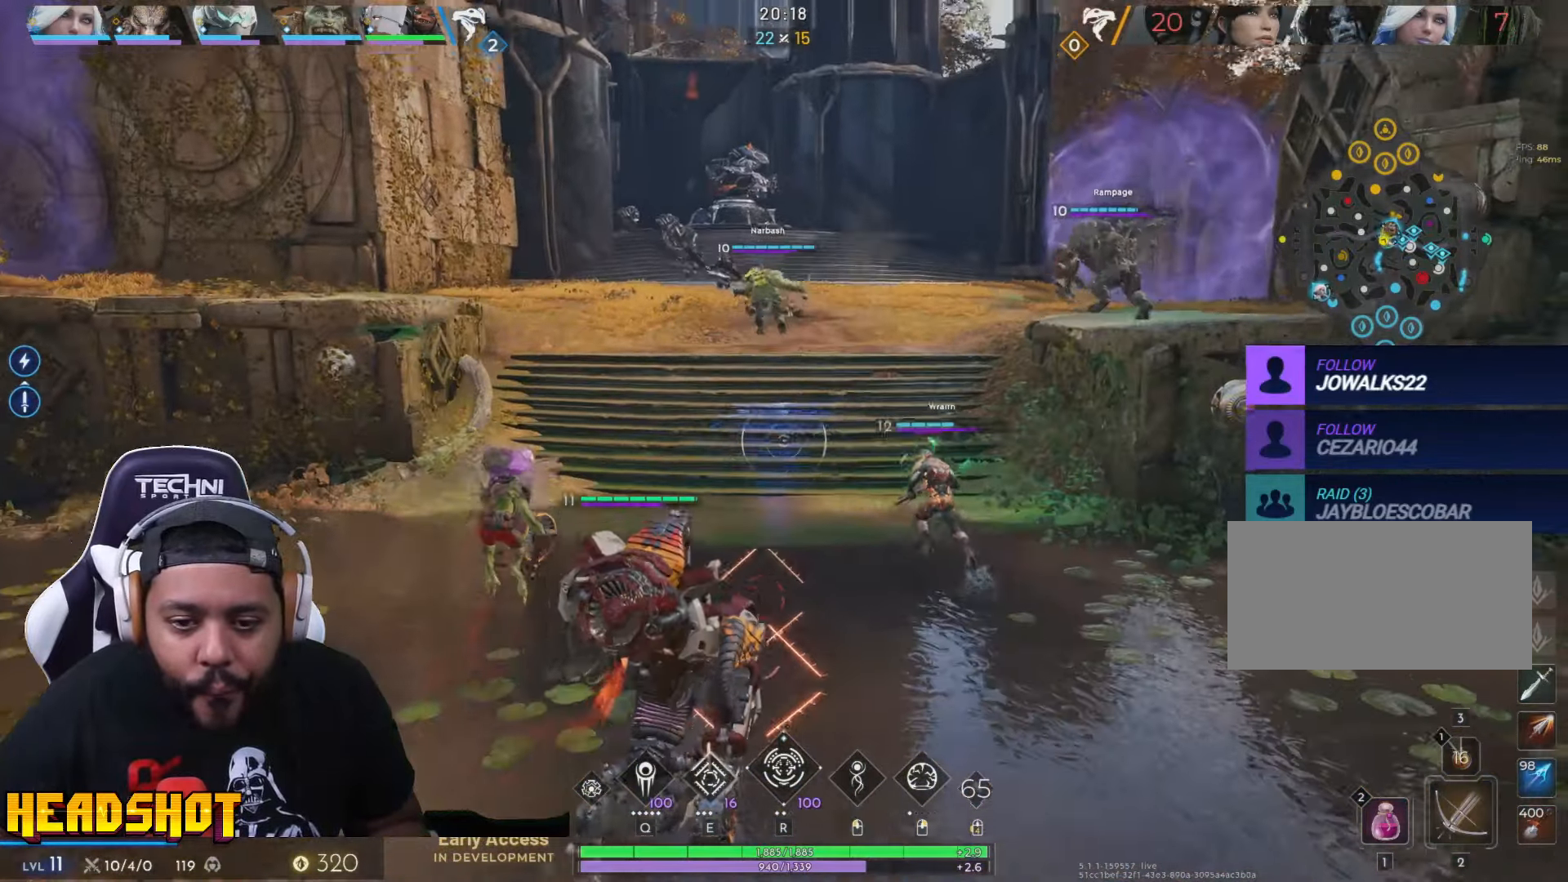
{"keys": ["w"], "mouse": [], "events": [[200, "d", "down"], [317, "d", "up"]]}
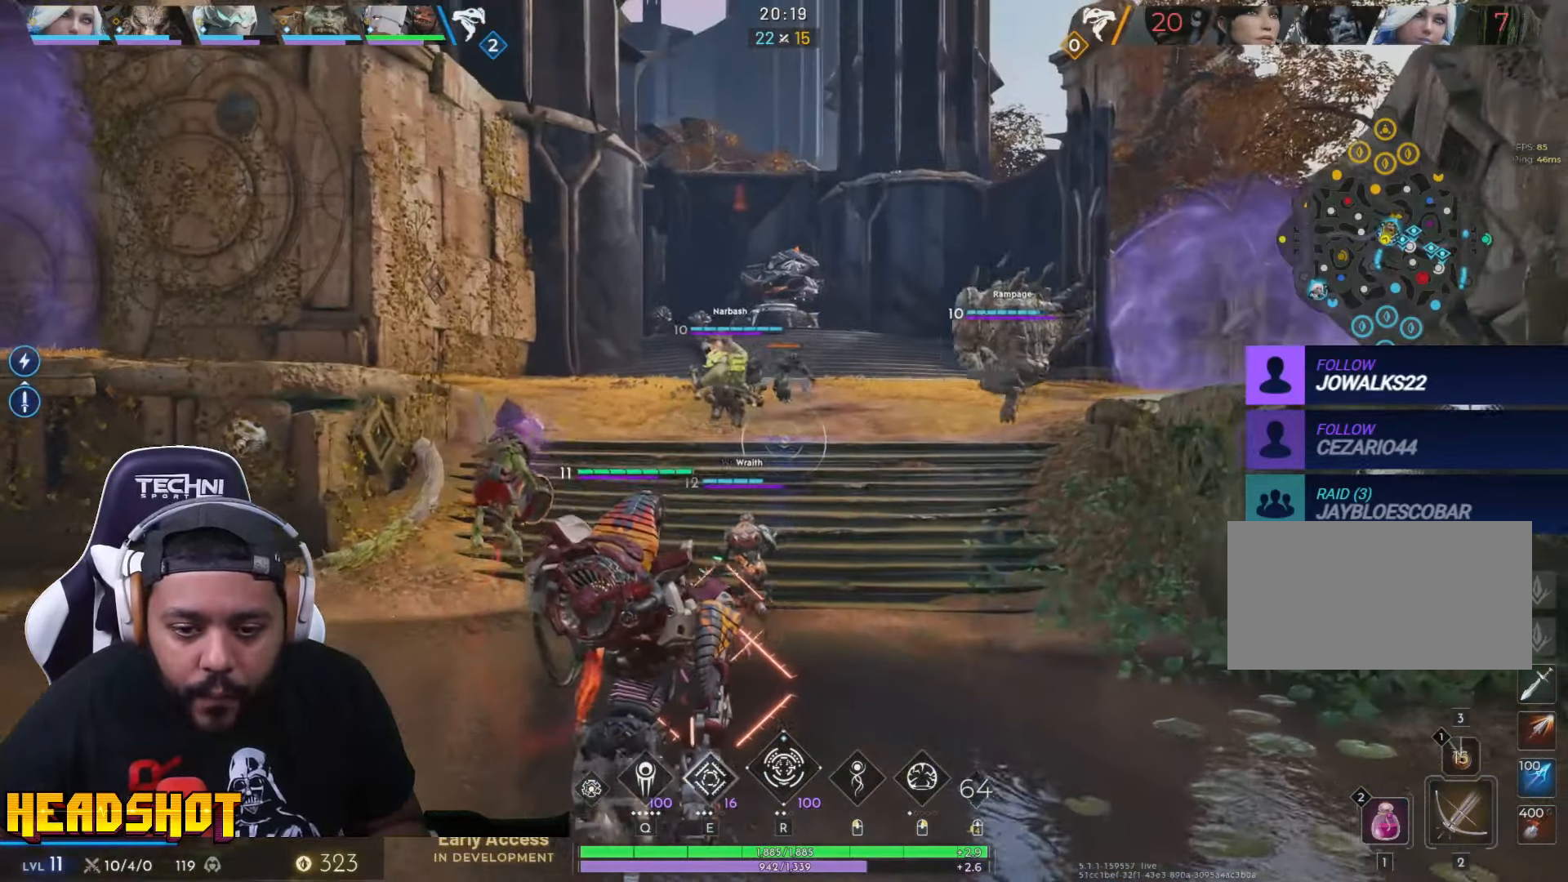
{"keys": ["w"], "mouse": [], "events": []}
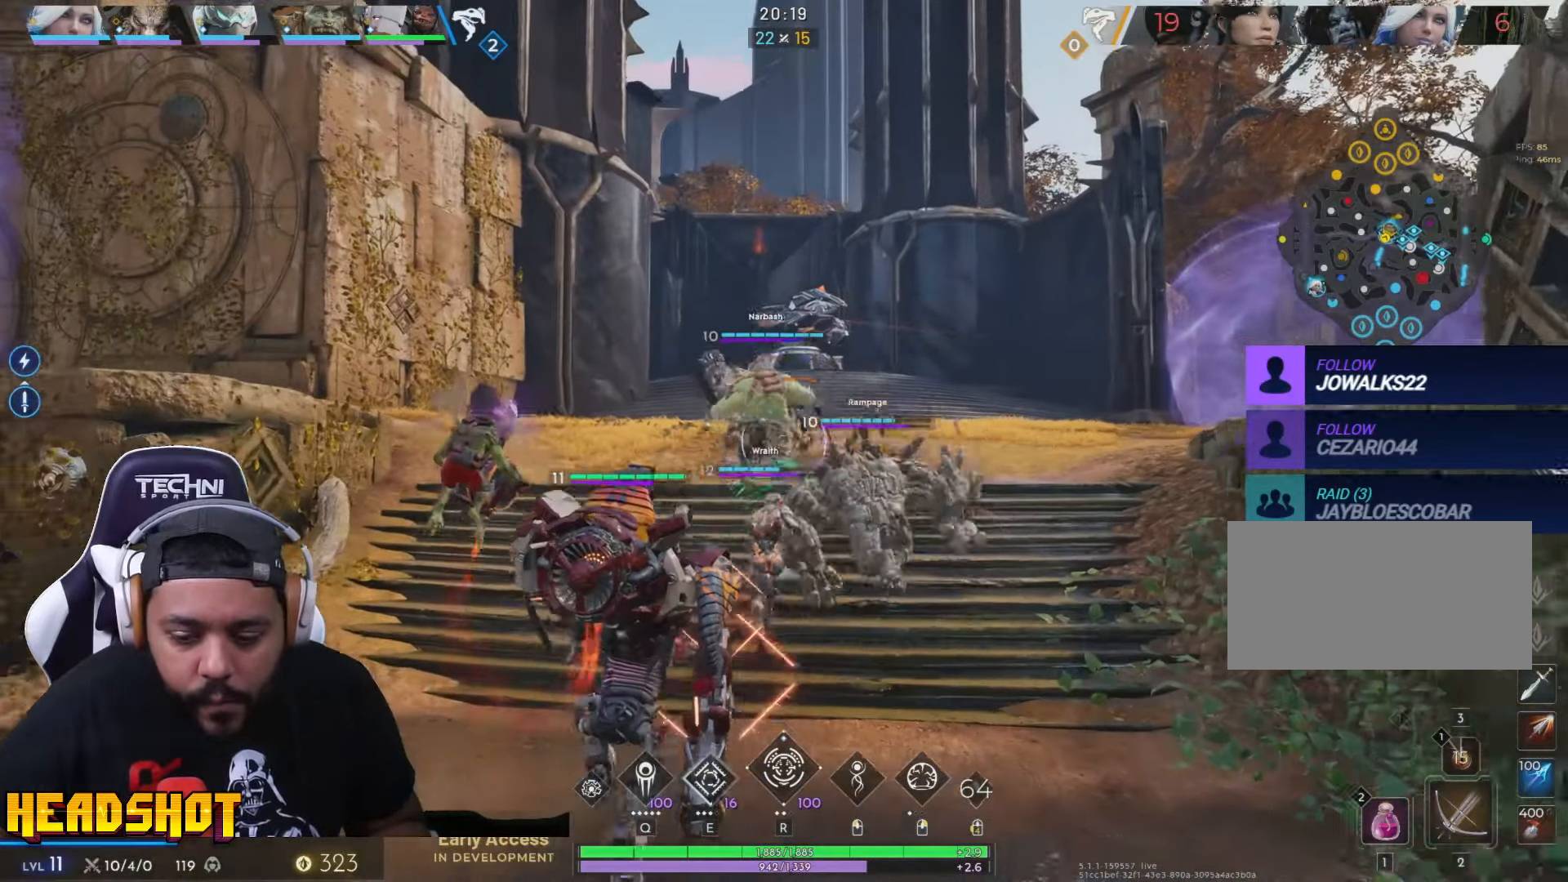
{"keys": ["d"], "mouse": ["left"], "events": [[184, "d", "down"], [184, "mouse_left", "down"], [417, "w", "up"]]}
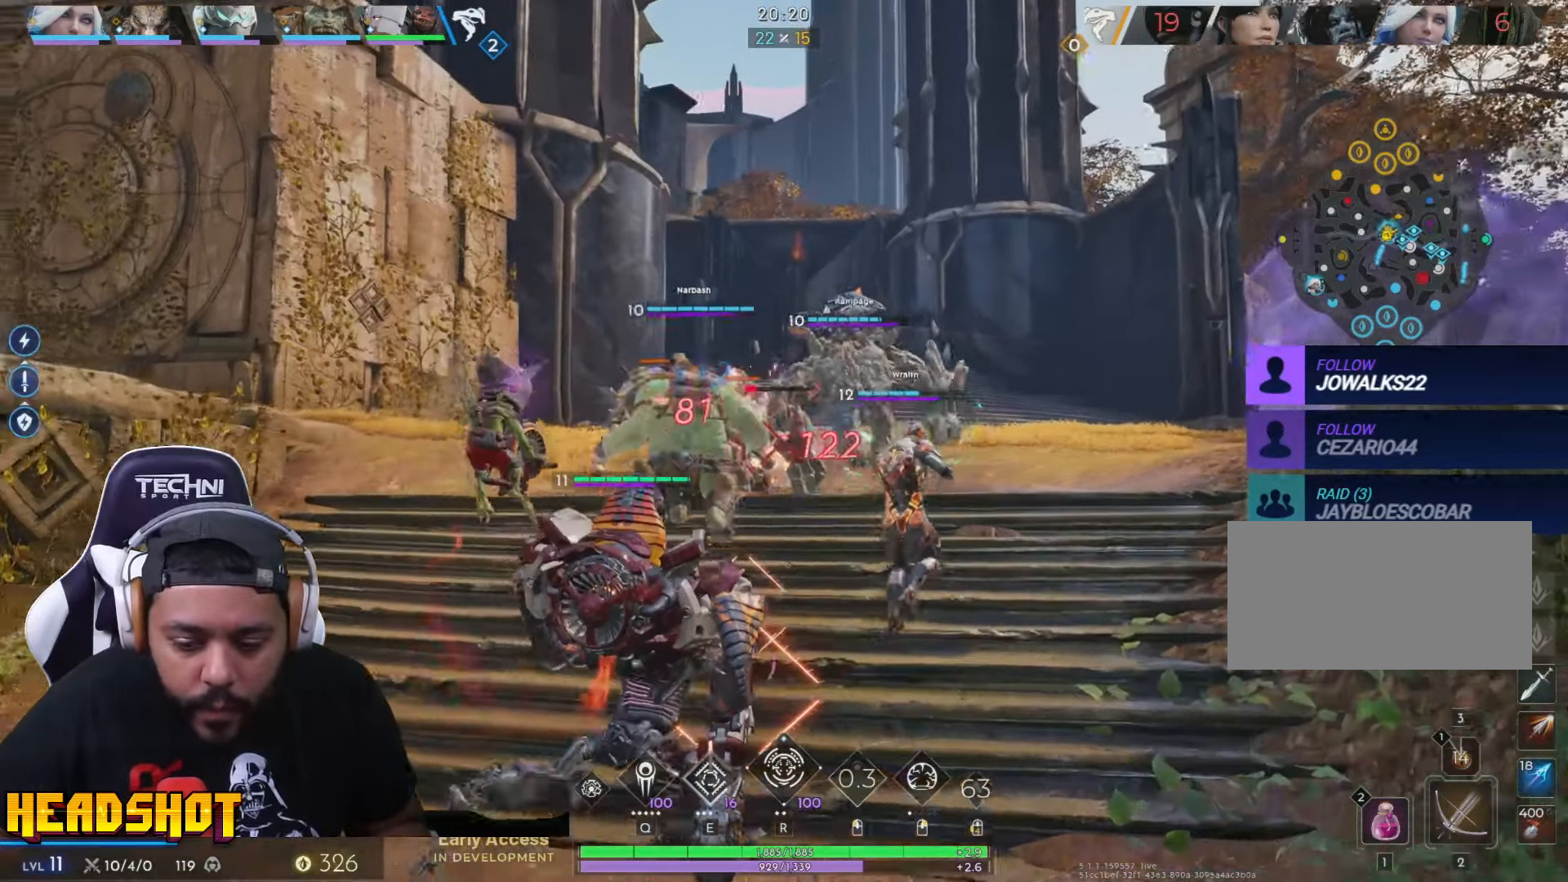
{"keys": ["a"], "mouse": ["left"], "events": [[250, "s", "down"], [350, "d", "up"], [384, "a", "down"], [467, "s", "up"]]}
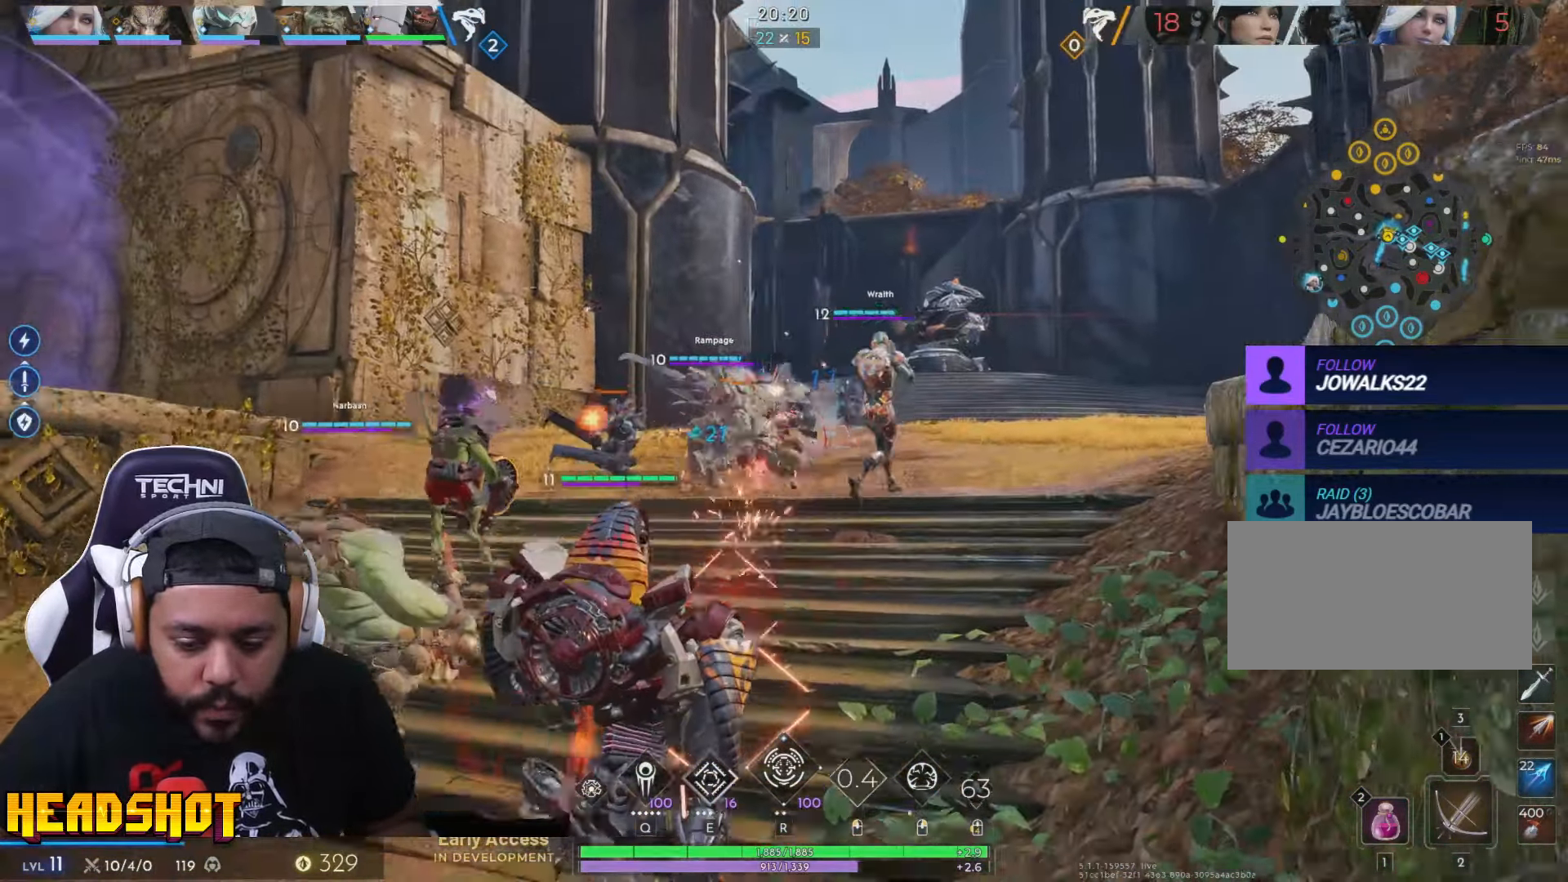
{"keys": ["a", "s"], "mouse": ["left"], "events": [[84, "s", "down"]]}
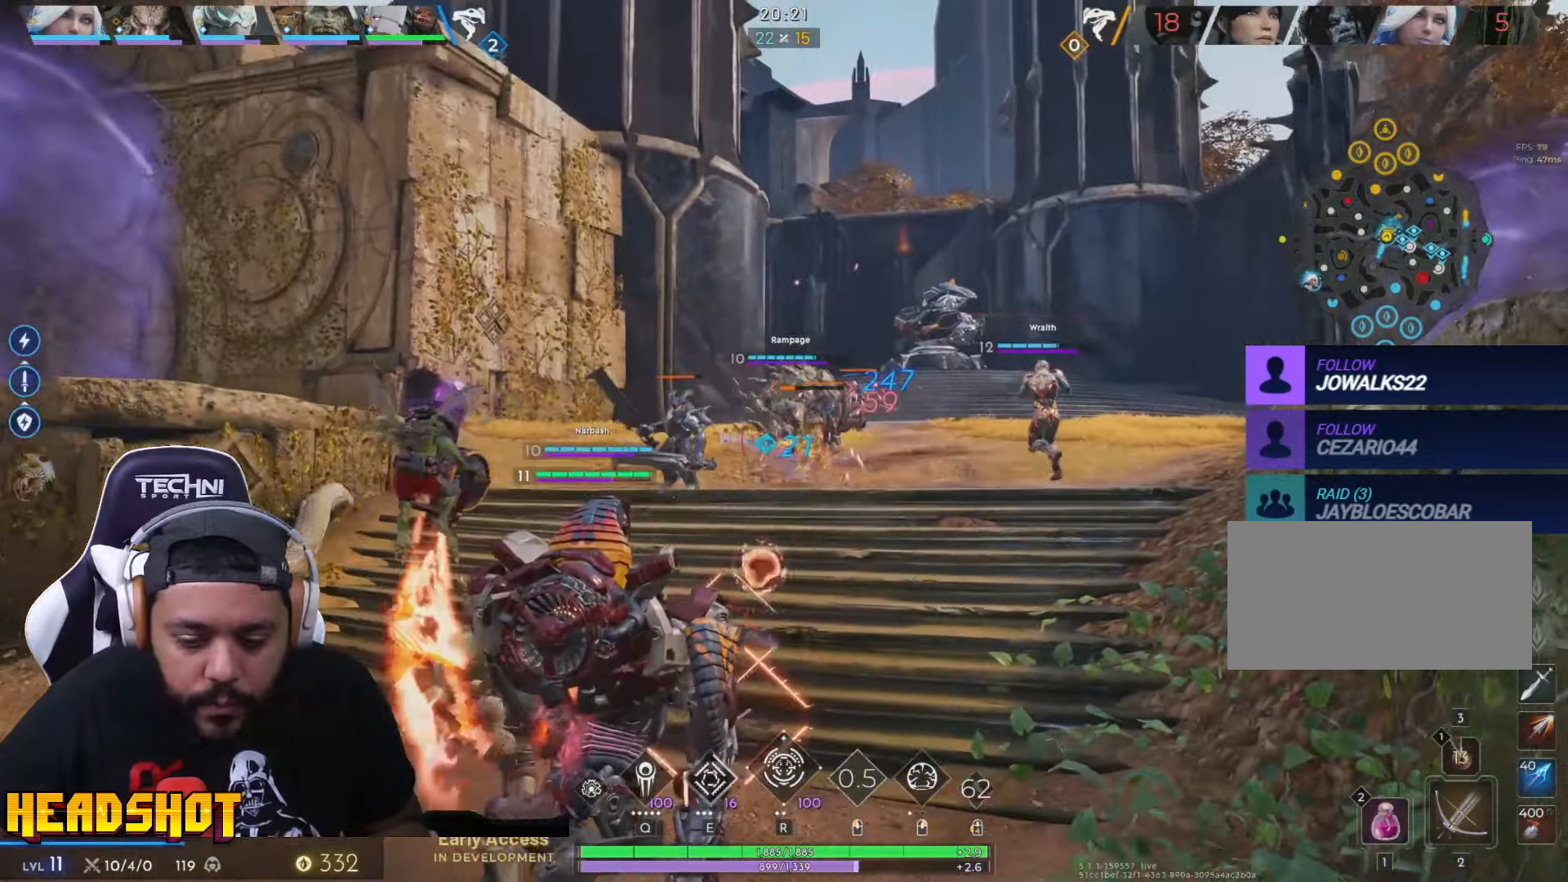
{"keys": ["a", "s"], "mouse": ["left"], "events": []}
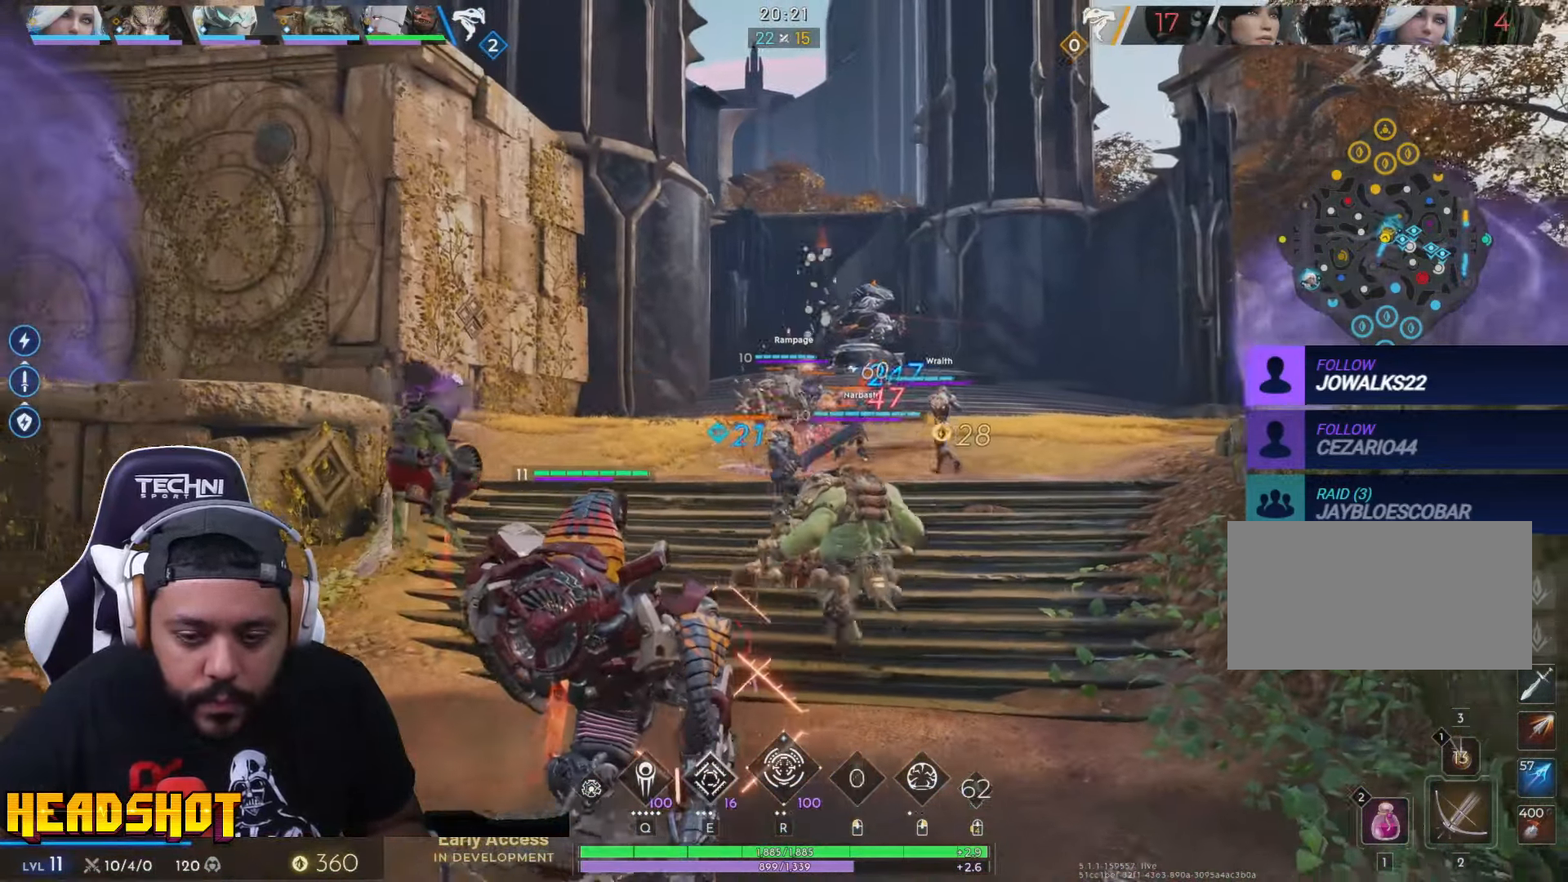
{"keys": ["a", "w"], "mouse": ["left"], "events": [[117, "e", "down"], [250, "e", "up"], [334, "s", "up"], [434, "w", "down"]]}
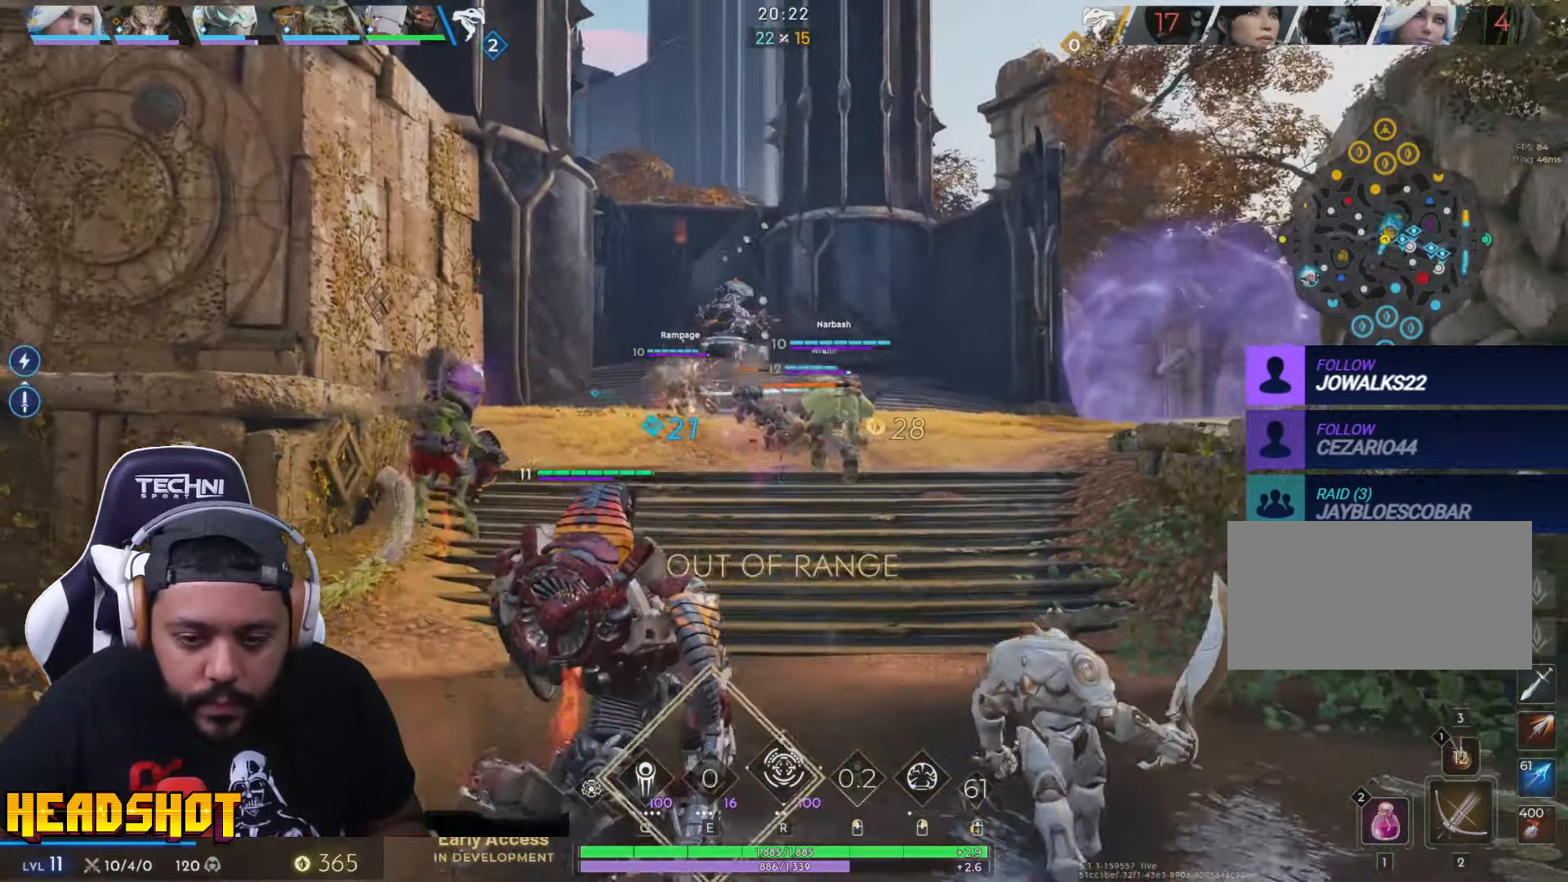
{"keys": ["d", "w"], "mouse": ["left"], "events": [[34, "a", "up"], [84, "d", "down"]]}
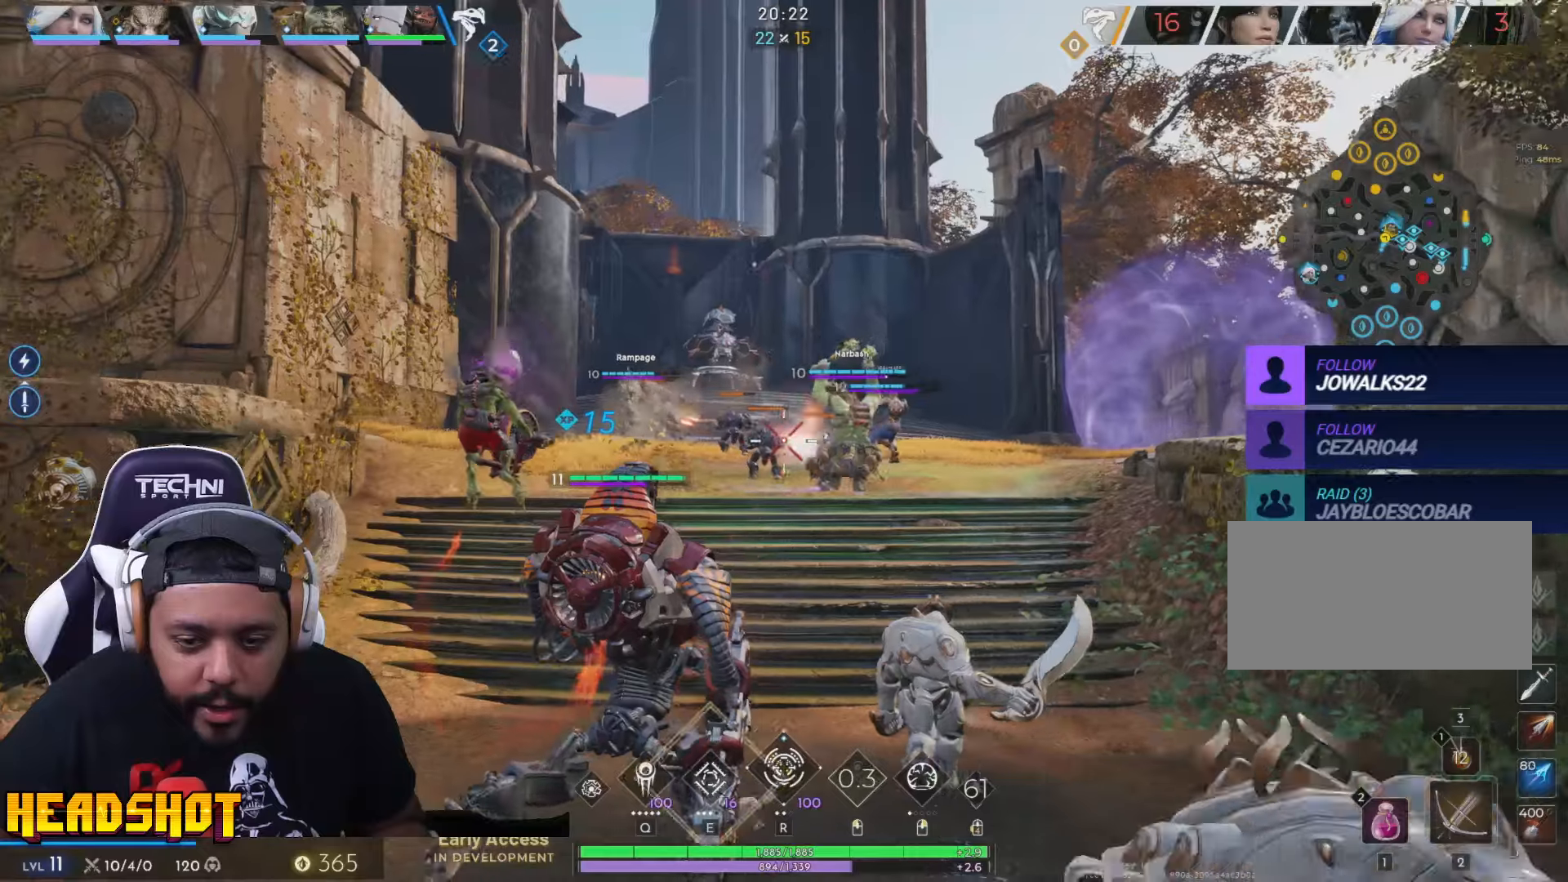
{"keys": ["d", "q", "w"], "mouse": ["left"], "events": [[433, "q", "down"]]}
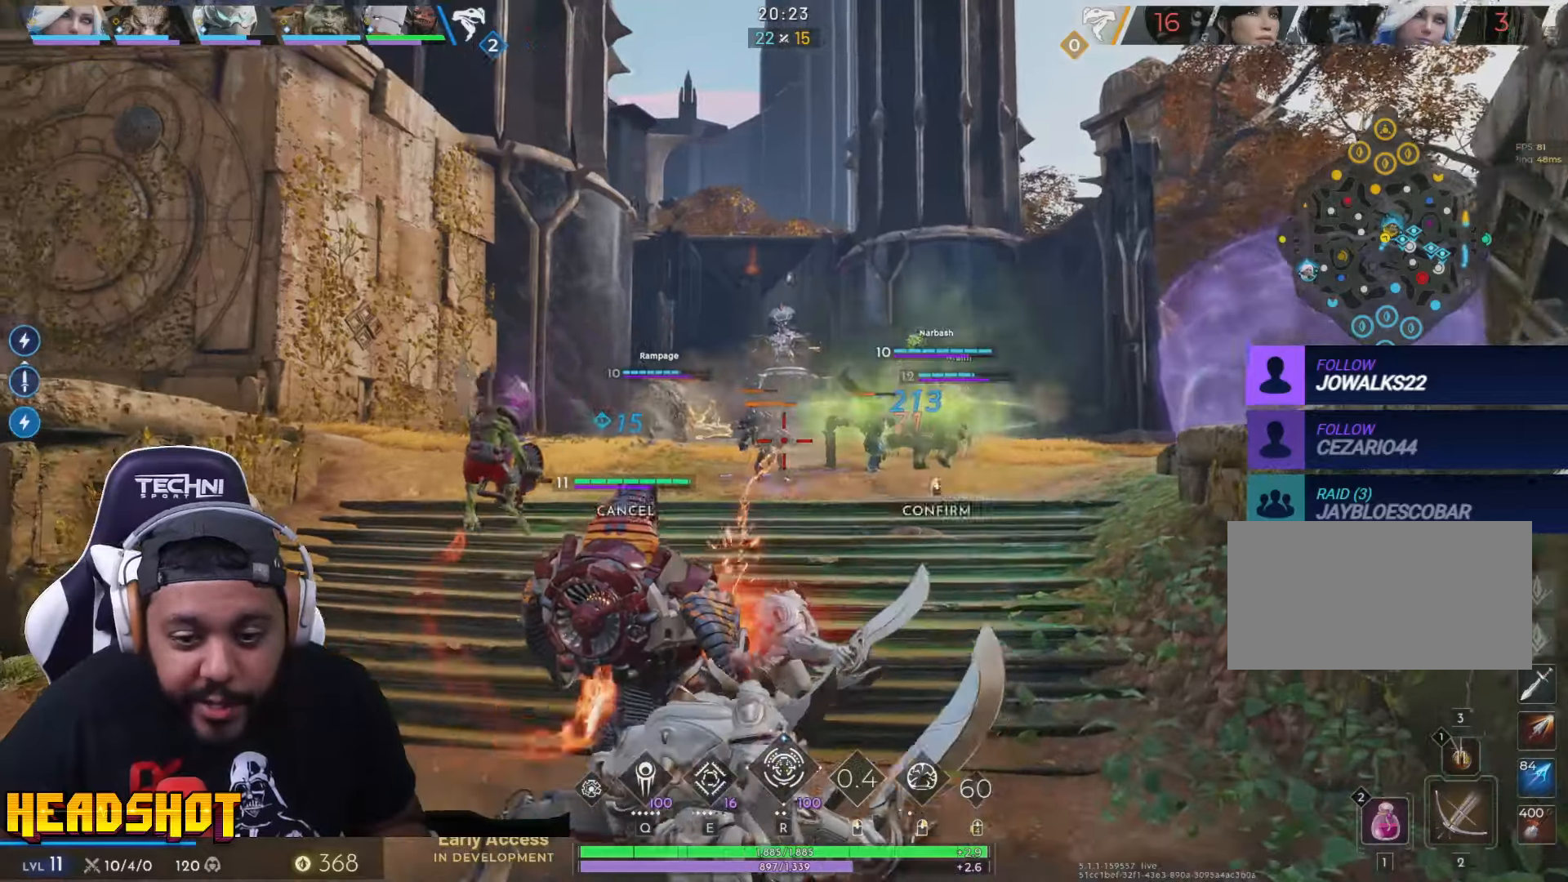
{"keys": ["d", "w"], "mouse": ["left"], "events": [[50, "q", "up"], [200, "d", "up"], [450, "d", "down"]]}
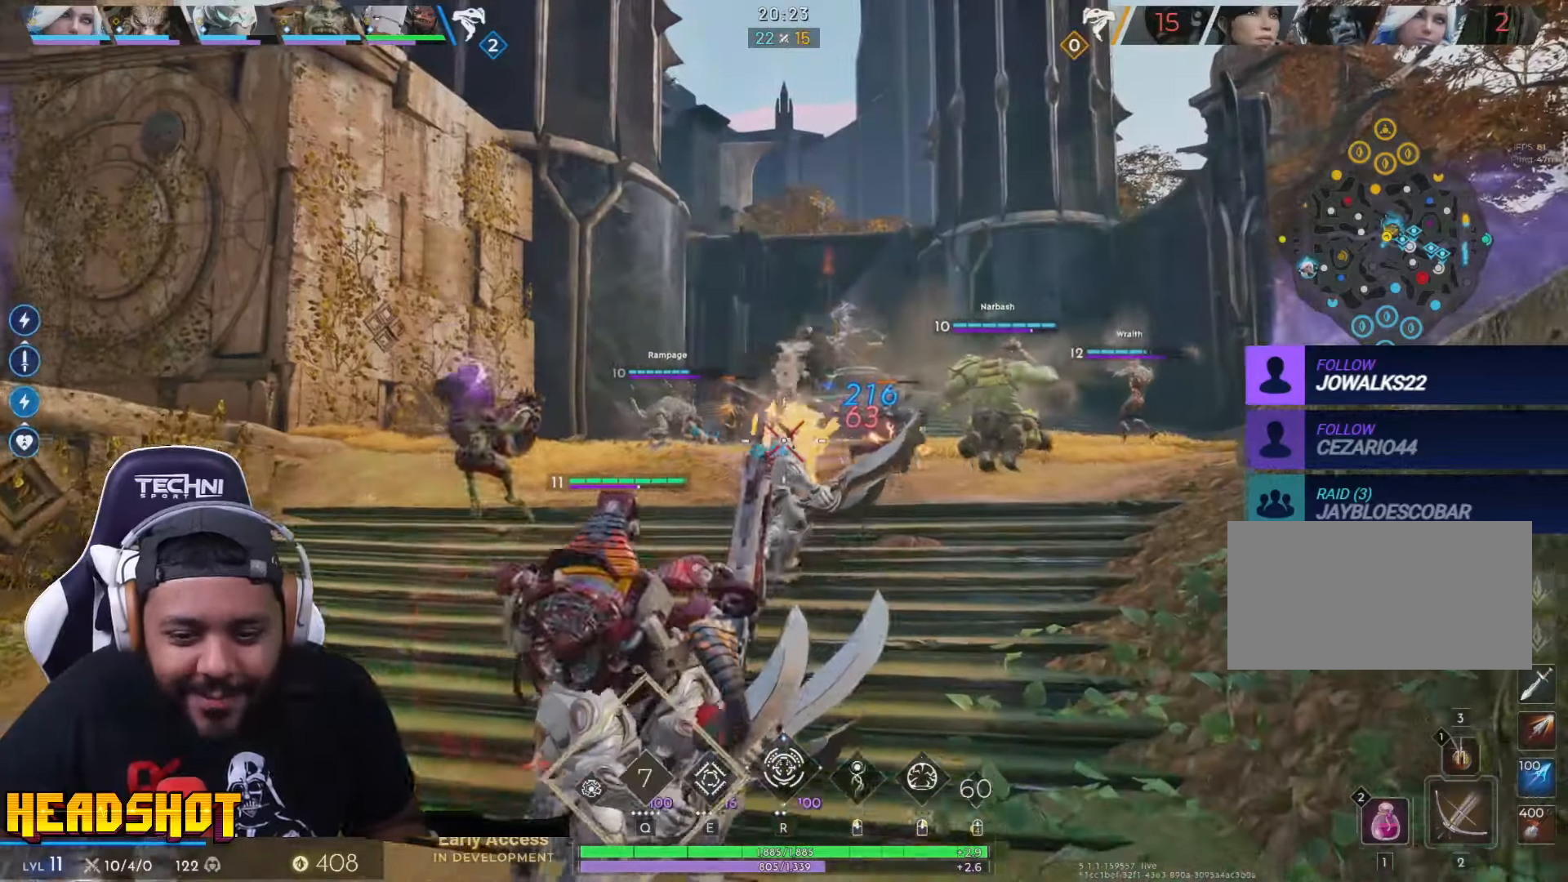
{"keys": ["d", "w"], "mouse": ["left"], "events": []}
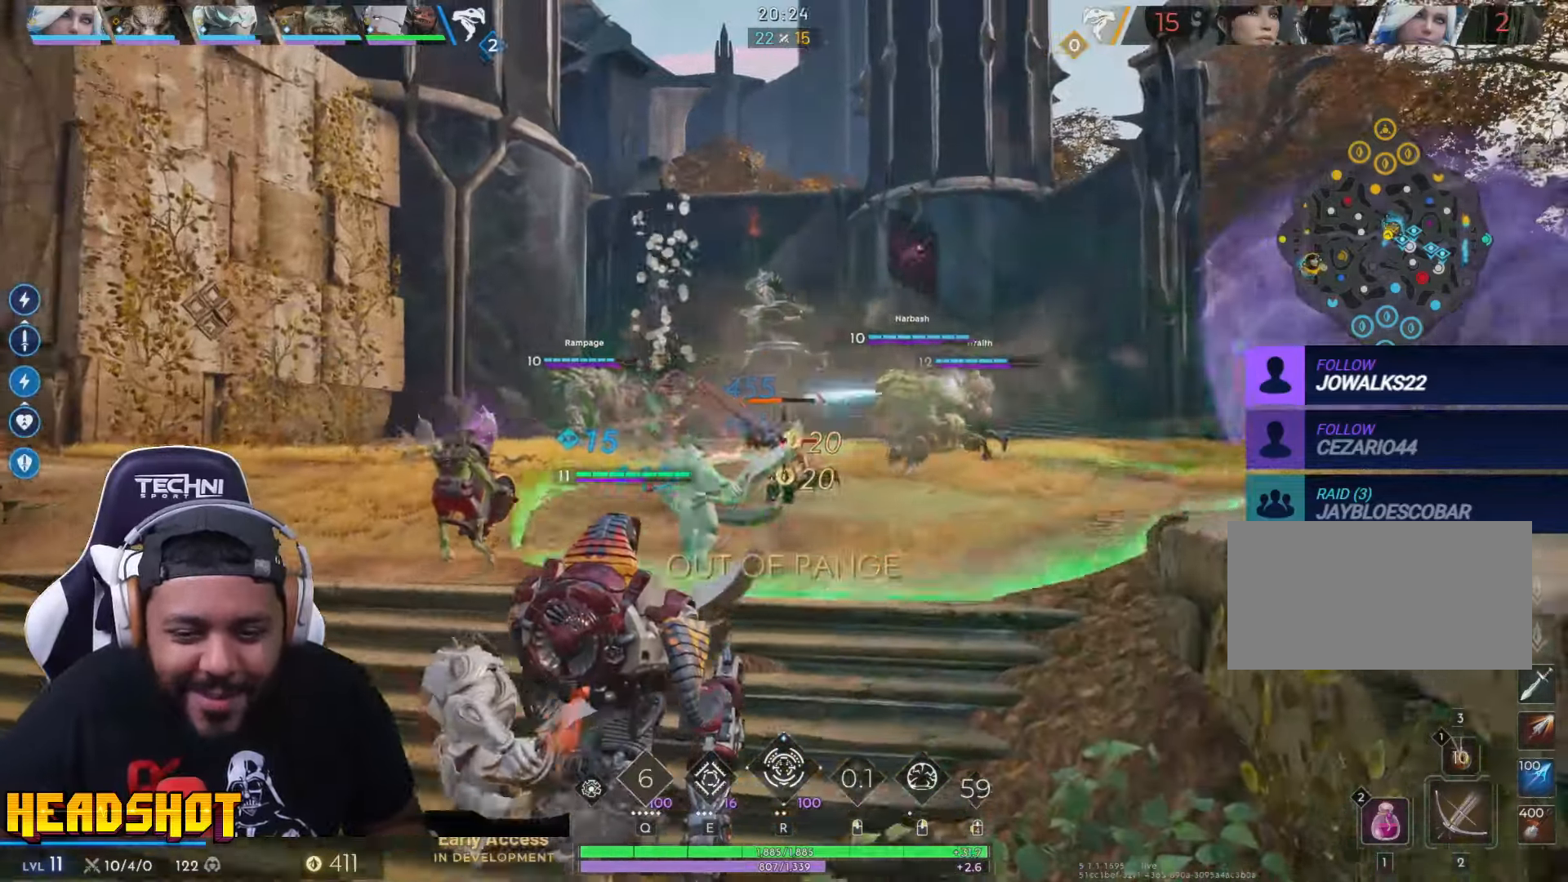
{"keys": ["a", "w"], "mouse": ["left"], "events": [[250, "d", "up"], [383, "a", "down"]]}
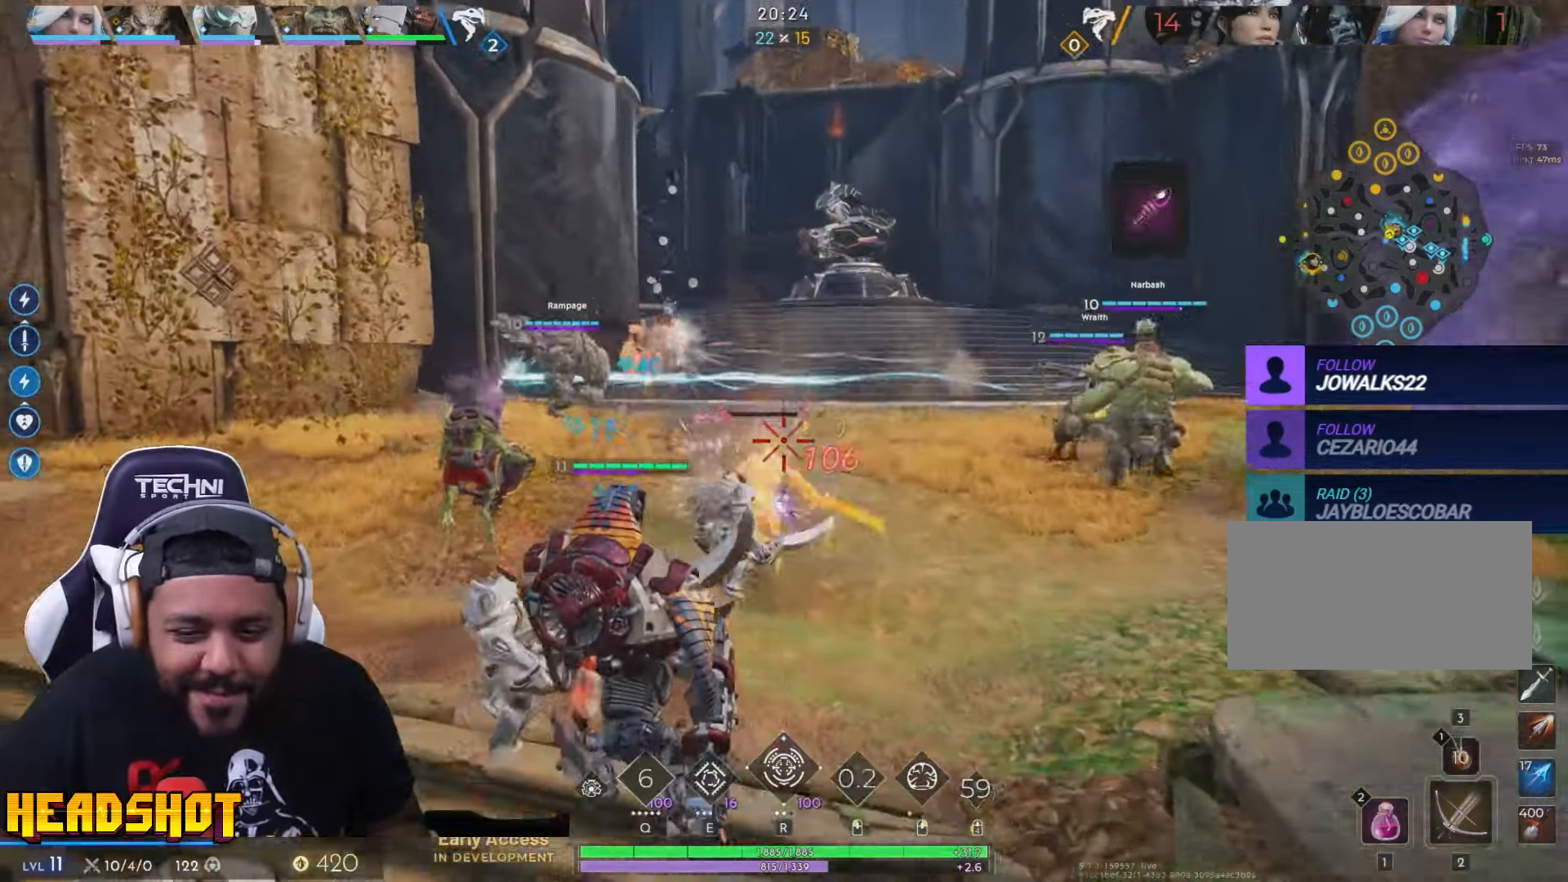
{"keys": ["d", "w"], "mouse": [], "events": [[16, "w", "up"], [233, "w", "down"], [483, "a", "up"], [500, "d", "down"], [500, "mouse_left", "up"]]}
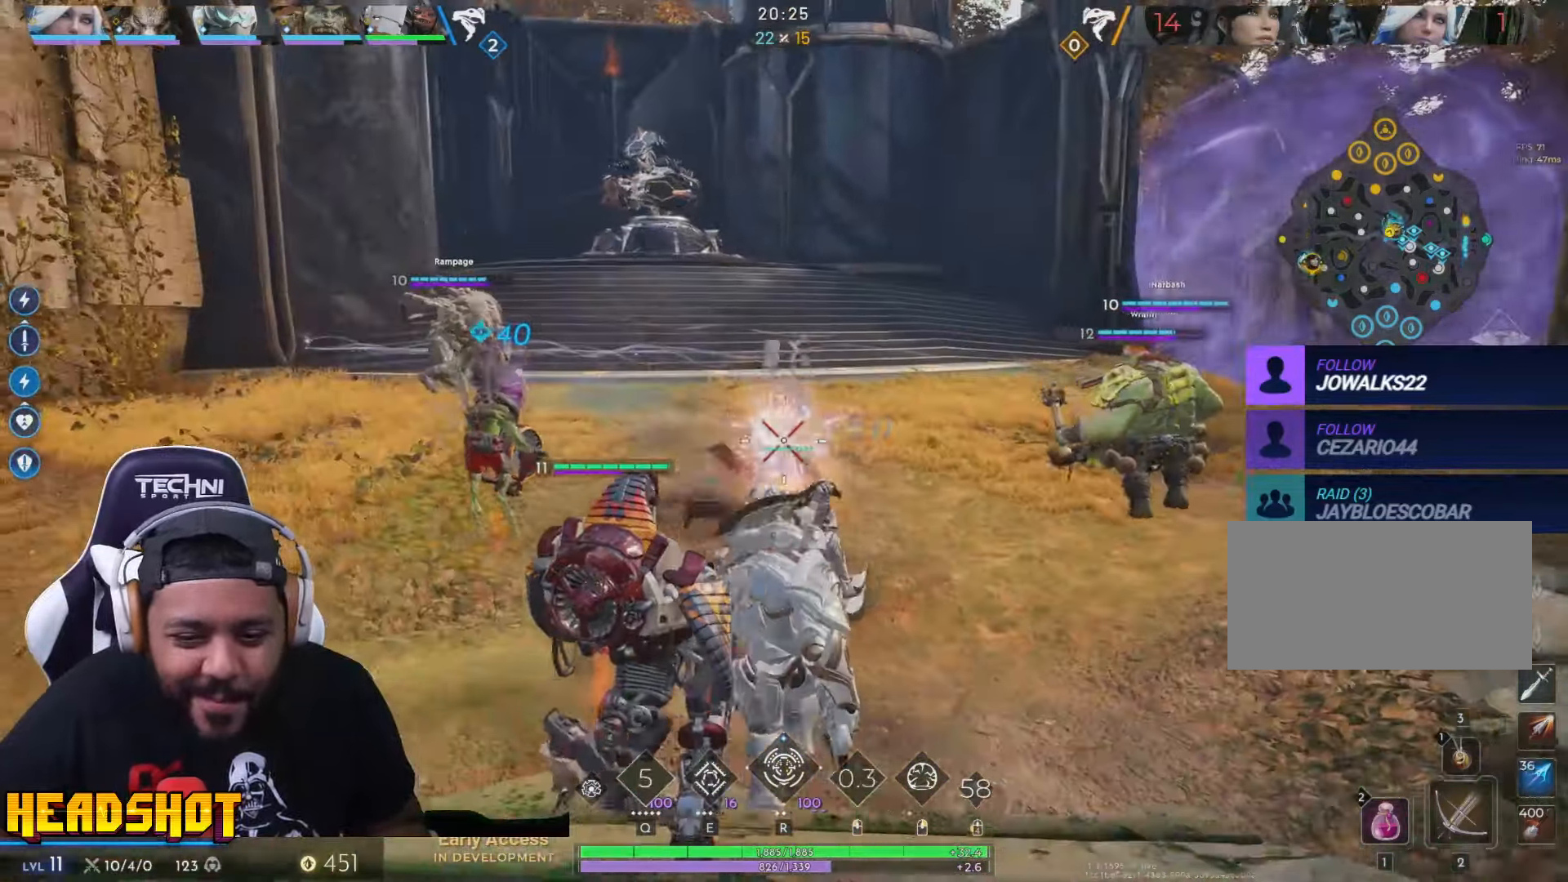
{"keys": ["w"], "mouse": [], "events": [[183, "d", "up"]]}
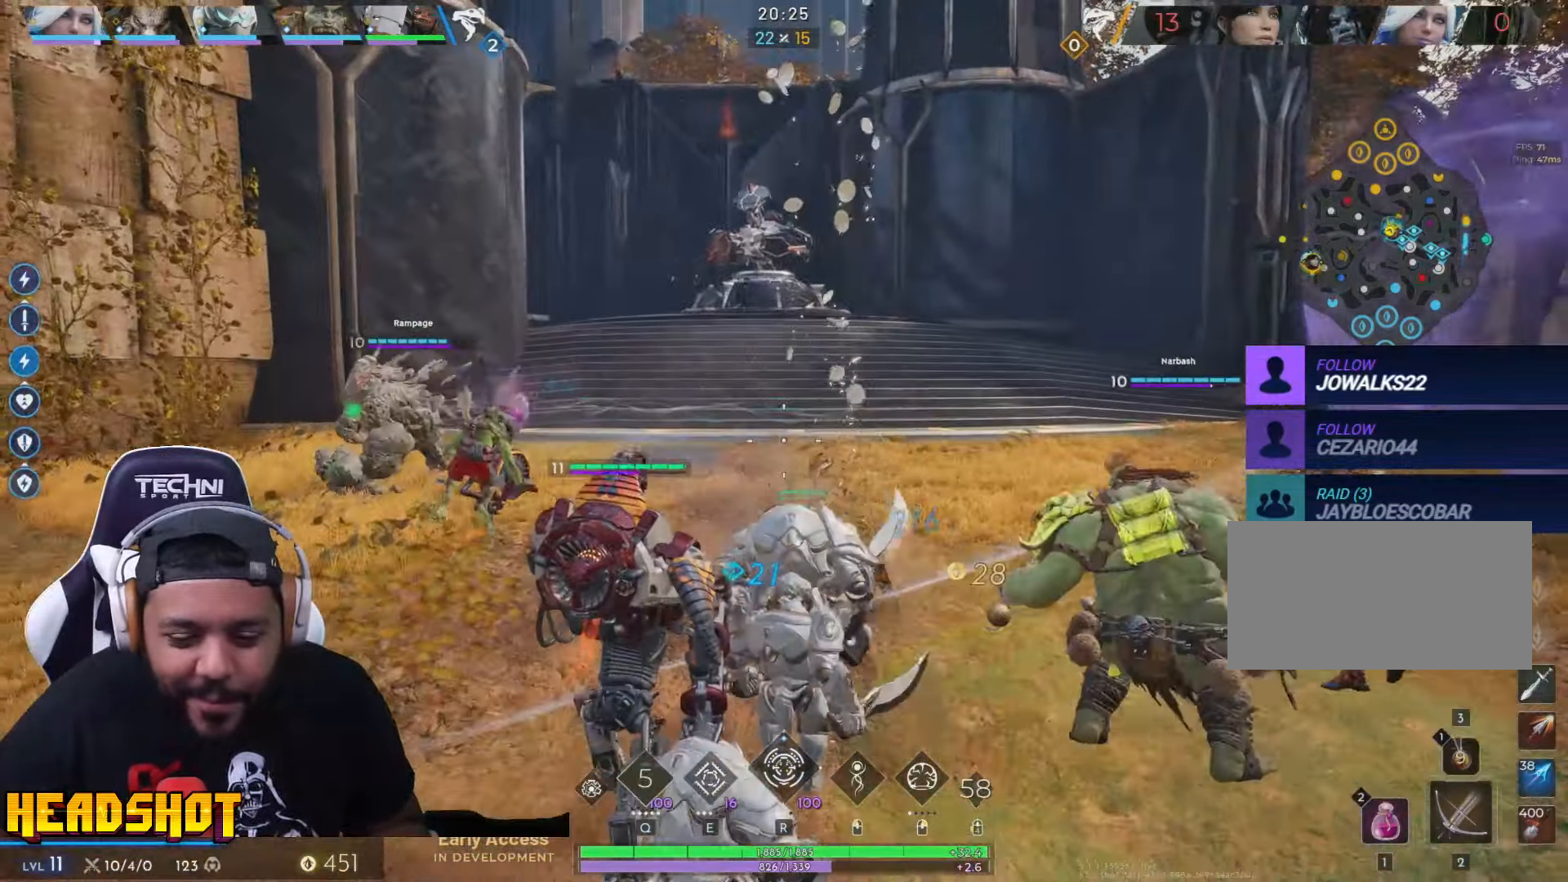
{"keys": ["w"], "mouse": [], "events": [[83, "e", "down"], [266, "e", "up"], [366, "a", "down"], [433, "a", "up"]]}
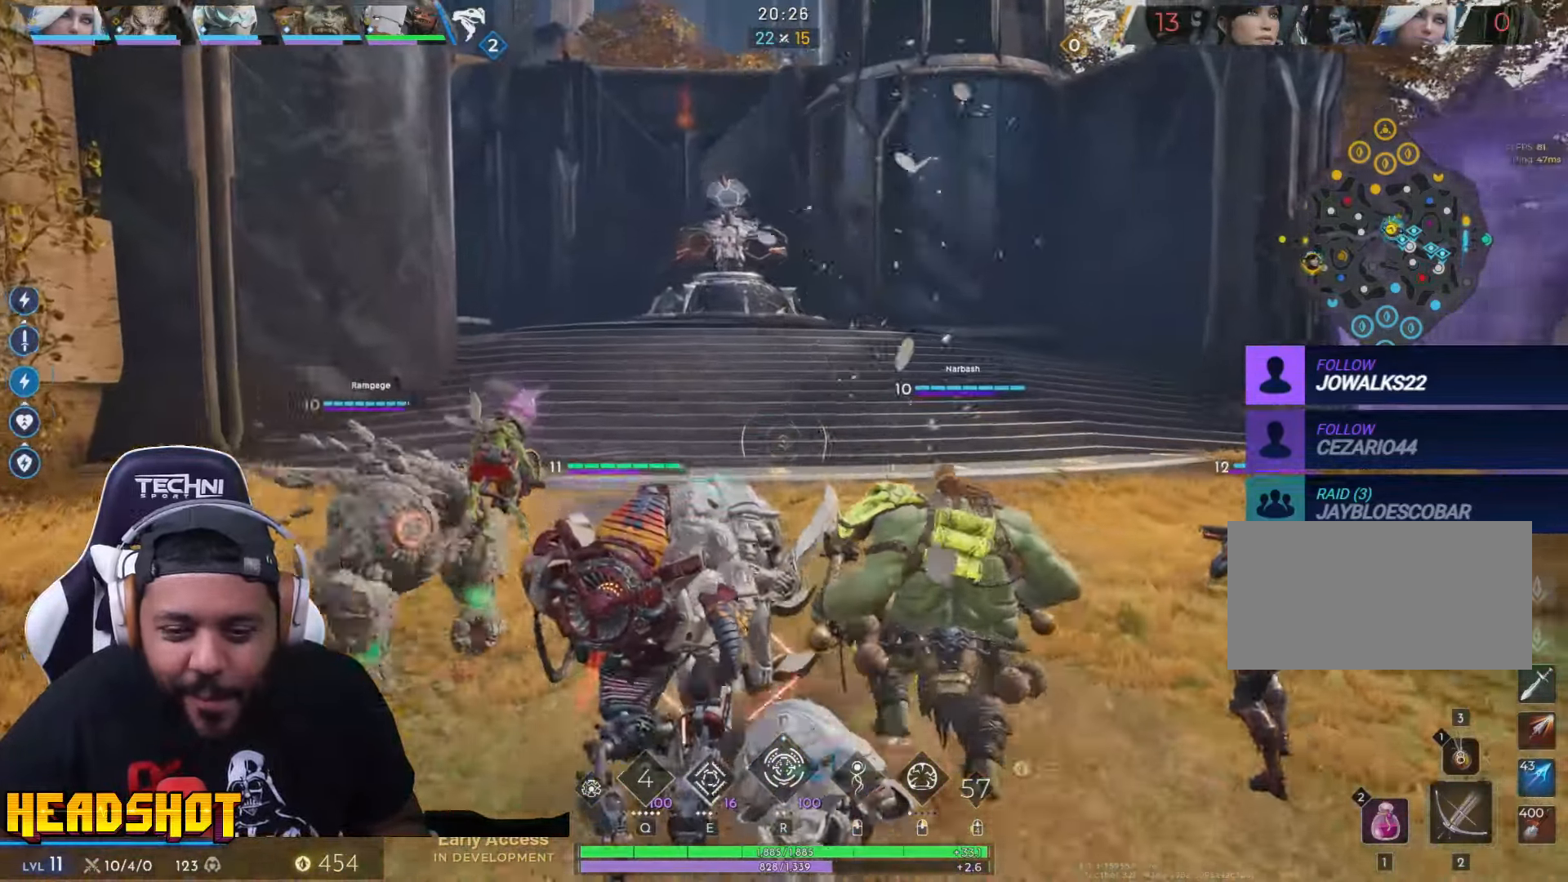
{"keys": ["w"], "mouse": [], "events": [[116, "e", "down"], [250, "e", "up"]]}